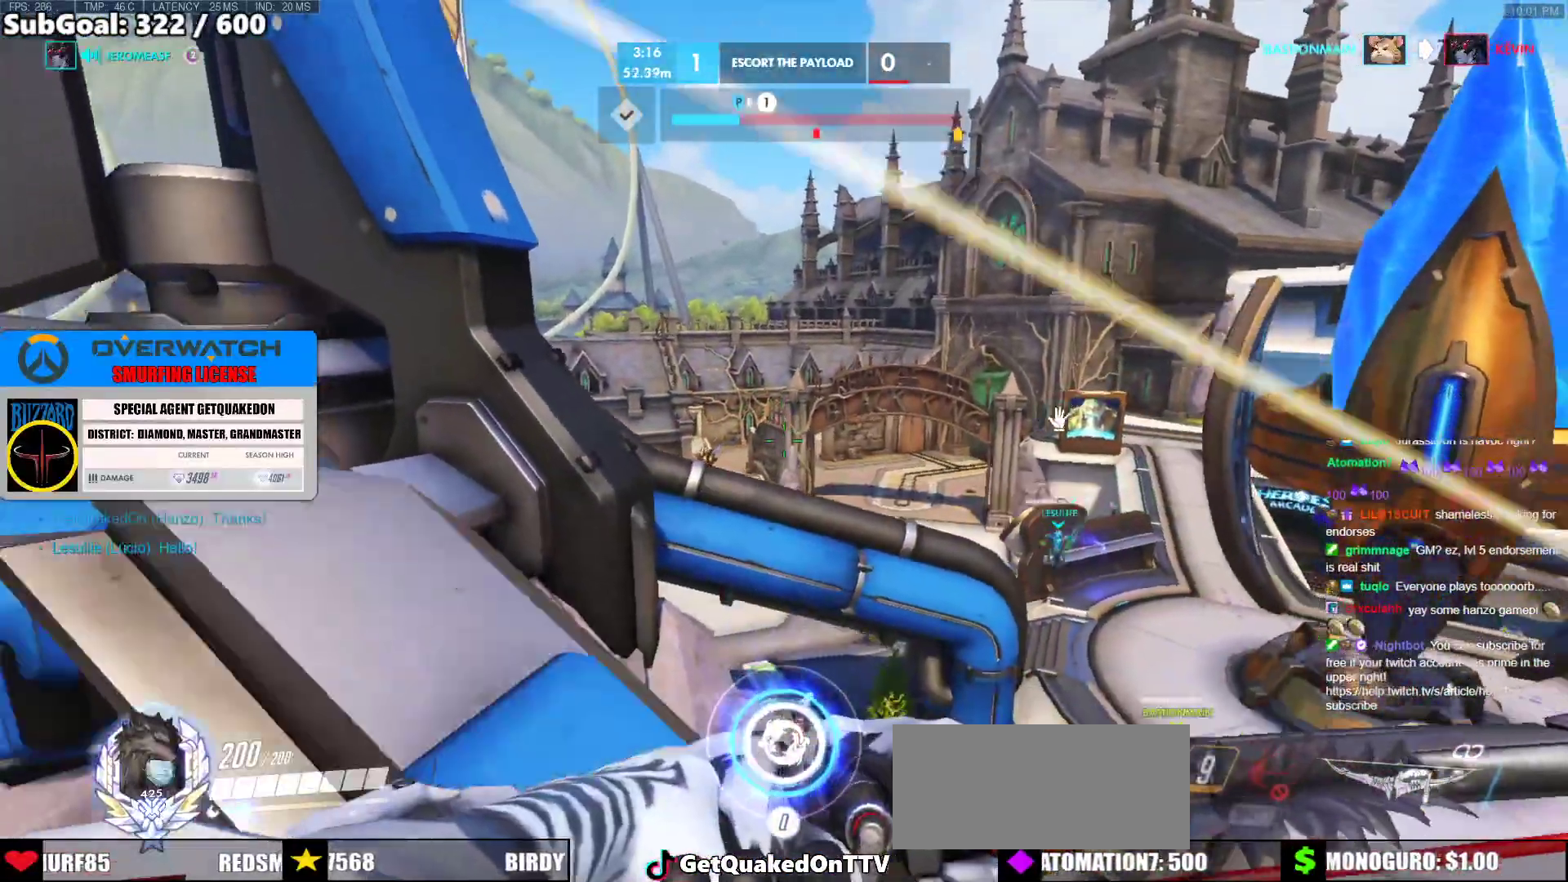
Gameplay with keyboard and mouse; each line is a JSON object with the keys and mouse buttons held at the frame after it. "events" lists presses ("down") and releases ("up") of "a", "ctrl", "d", "e", "f", "melee", "q", "r", "s", "shift", "space", "w", "mouse_left" and "mouse_right" between this image and that frame as [ms after this image, input, new state], when the widget could be followed in between. "mouse_left", "mouse_right" = the "left", "right" buttons of the "mouse" list. No other keys are recorded. Mouse movement is not recorded. Key names are as the overlay labels them; some are game actions (e.g. jump) rather than physical keys.
{"keys": [], "mouse": ["left"], "events": [[217, "d", "down"], [217, "s", "down"], [267, "mouse_left", "down"], [450, "d", "up"], [450, "s", "up"]]}
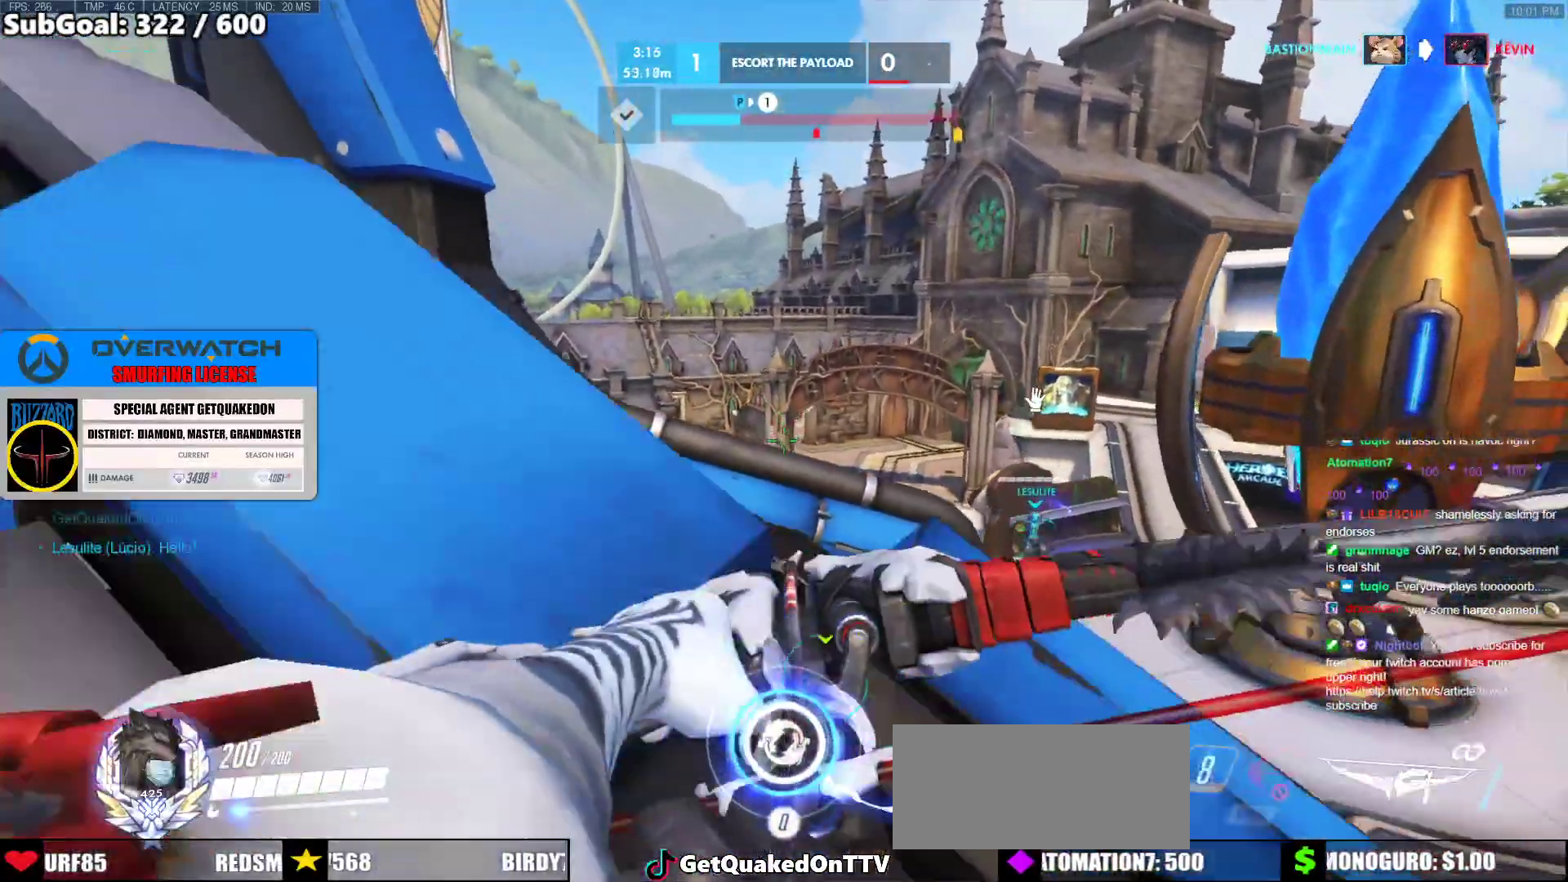
{"keys": ["d"], "mouse": ["left"], "events": [[183, "mouse_right", "down"], [267, "d", "down"], [417, "mouse_right", "up"]]}
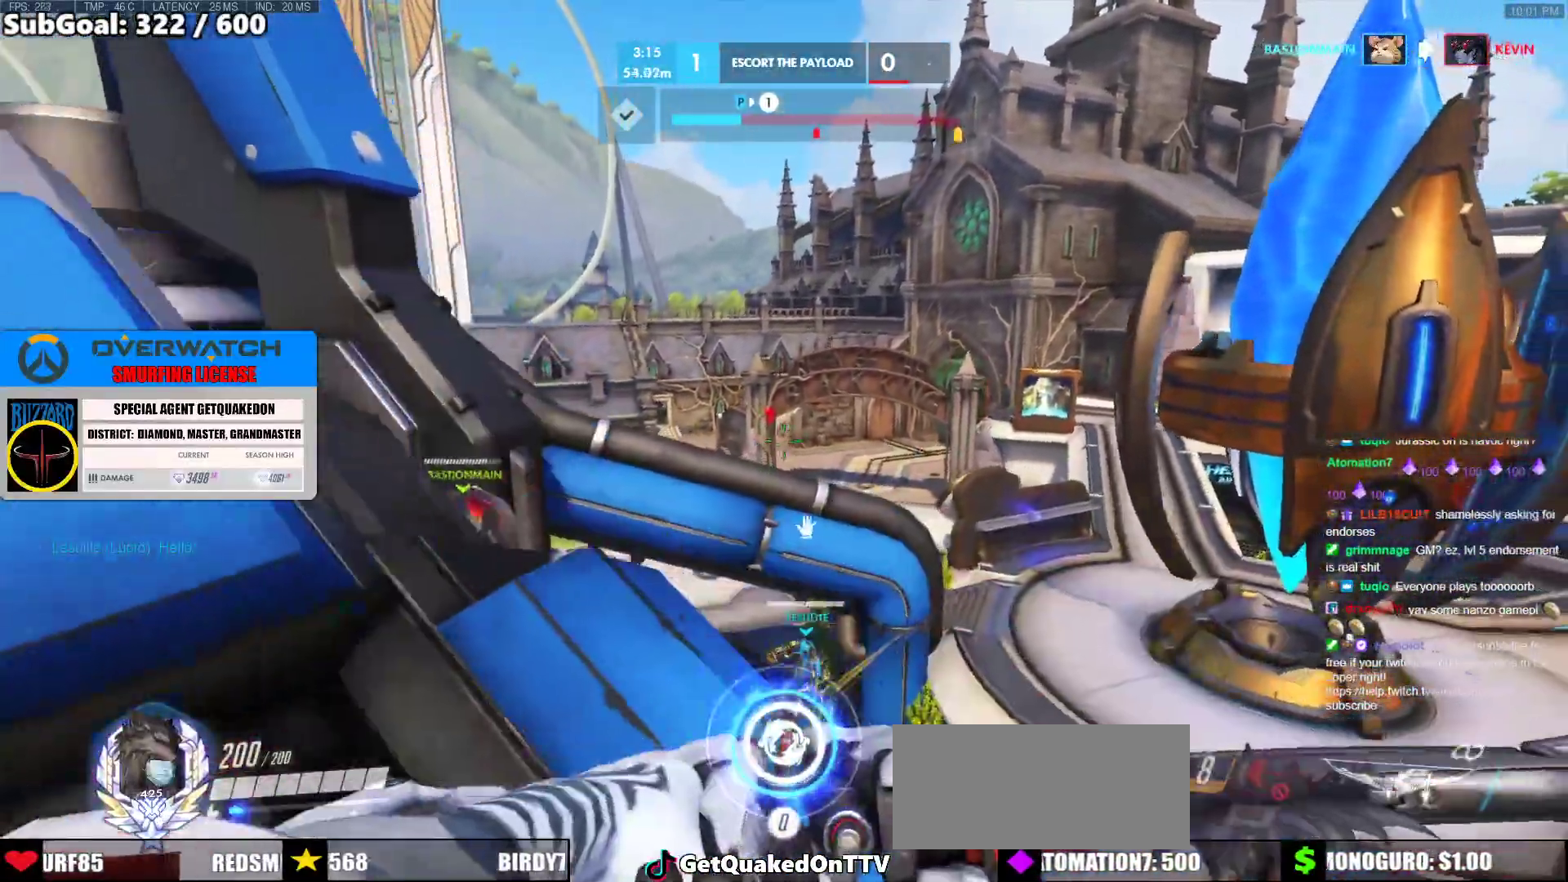
{"keys": [], "mouse": ["left"], "events": [[100, "d", "up"], [100, "mouse_left", "up"], [150, "mouse_left", "down"], [200, "s", "down"], [300, "s", "up"]]}
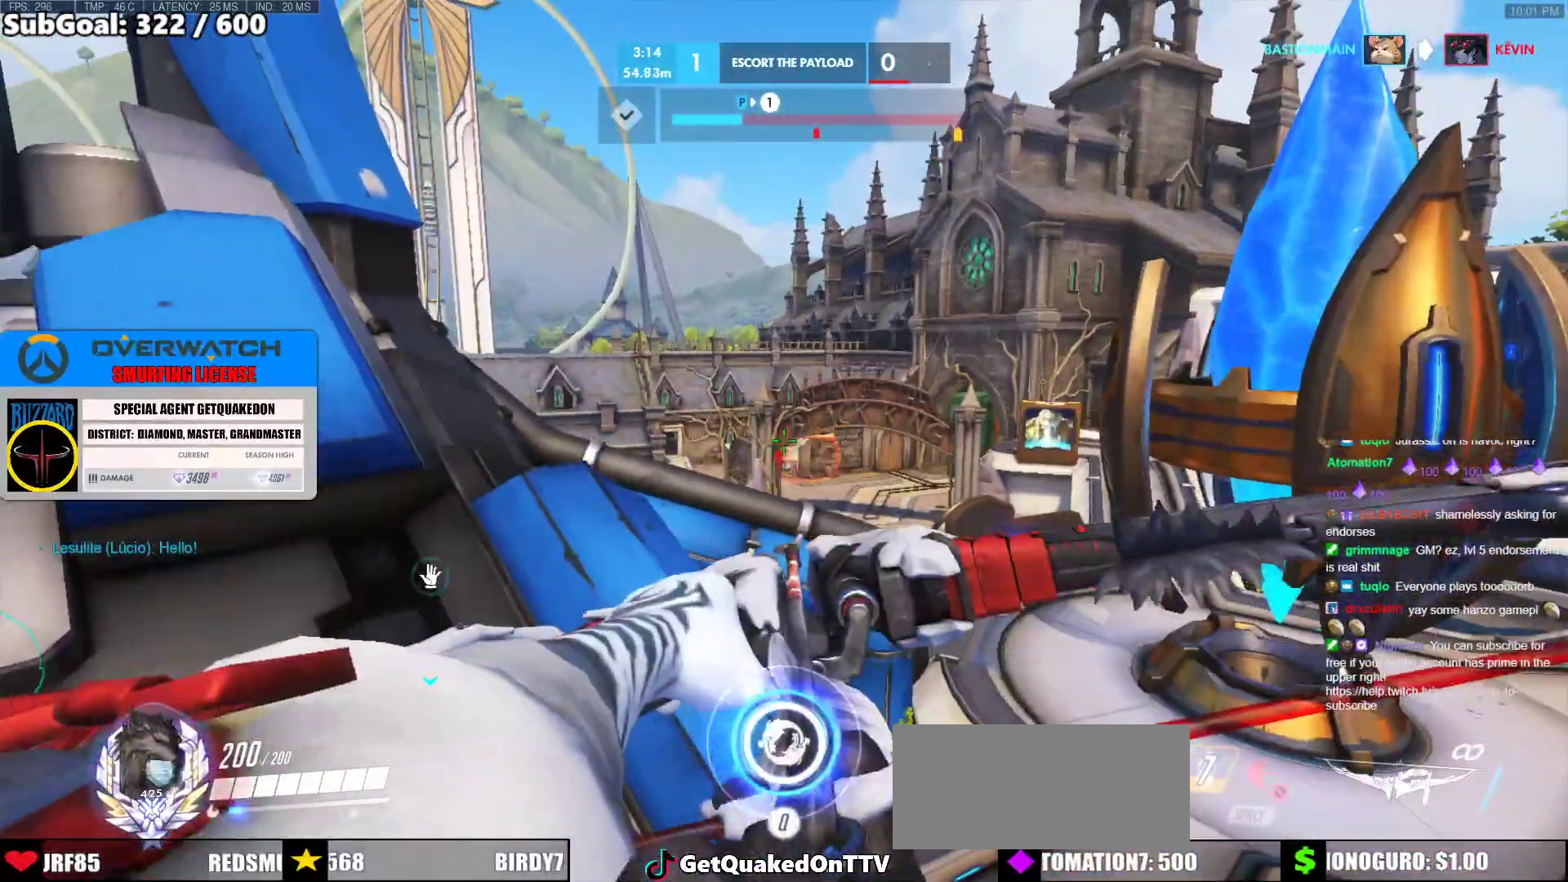
{"keys": [], "mouse": ["left"], "events": []}
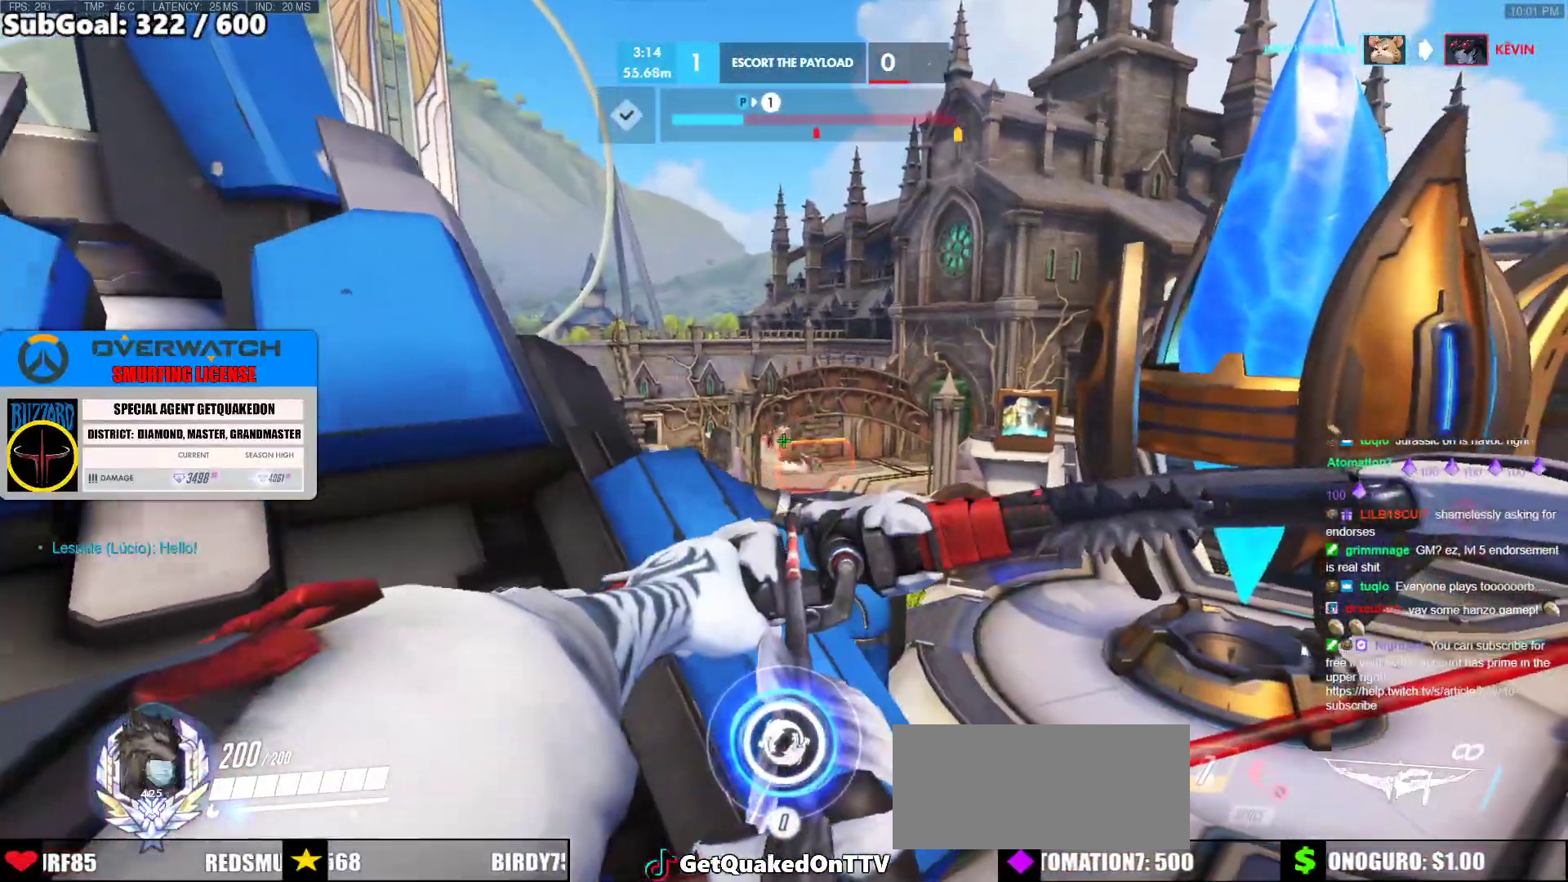
{"keys": ["a"], "mouse": [], "events": [[83, "w", "down"], [183, "mouse_left", "up"], [233, "w", "up"], [267, "a", "down"]]}
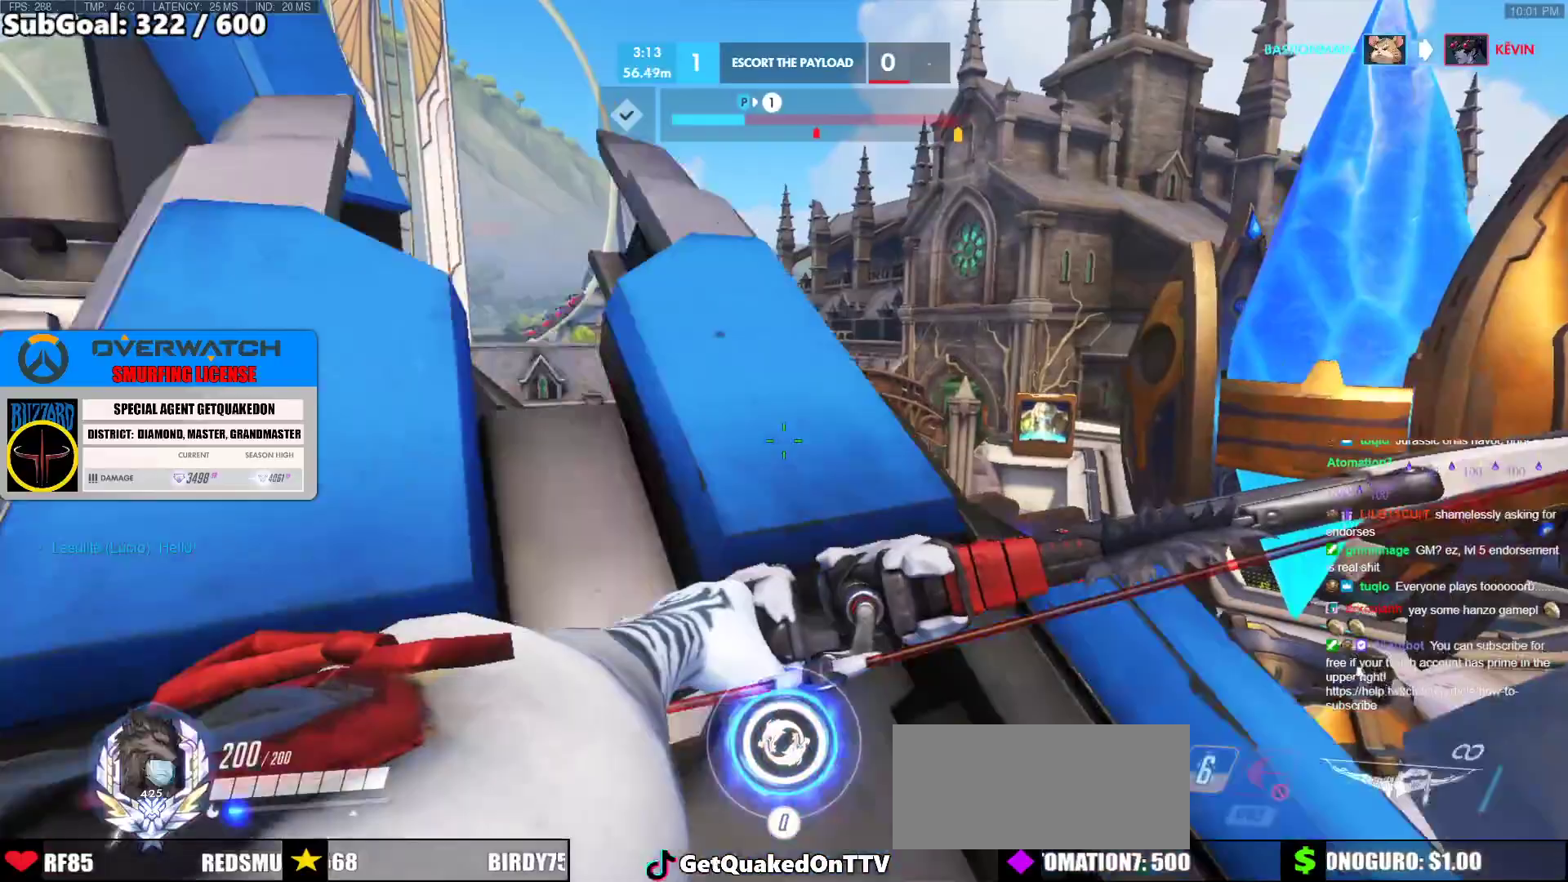
{"keys": ["w"], "mouse": ["left"], "events": [[50, "mouse_left", "down"], [150, "a", "up"], [200, "d", "down"], [200, "w", "down"], [250, "d", "up"]]}
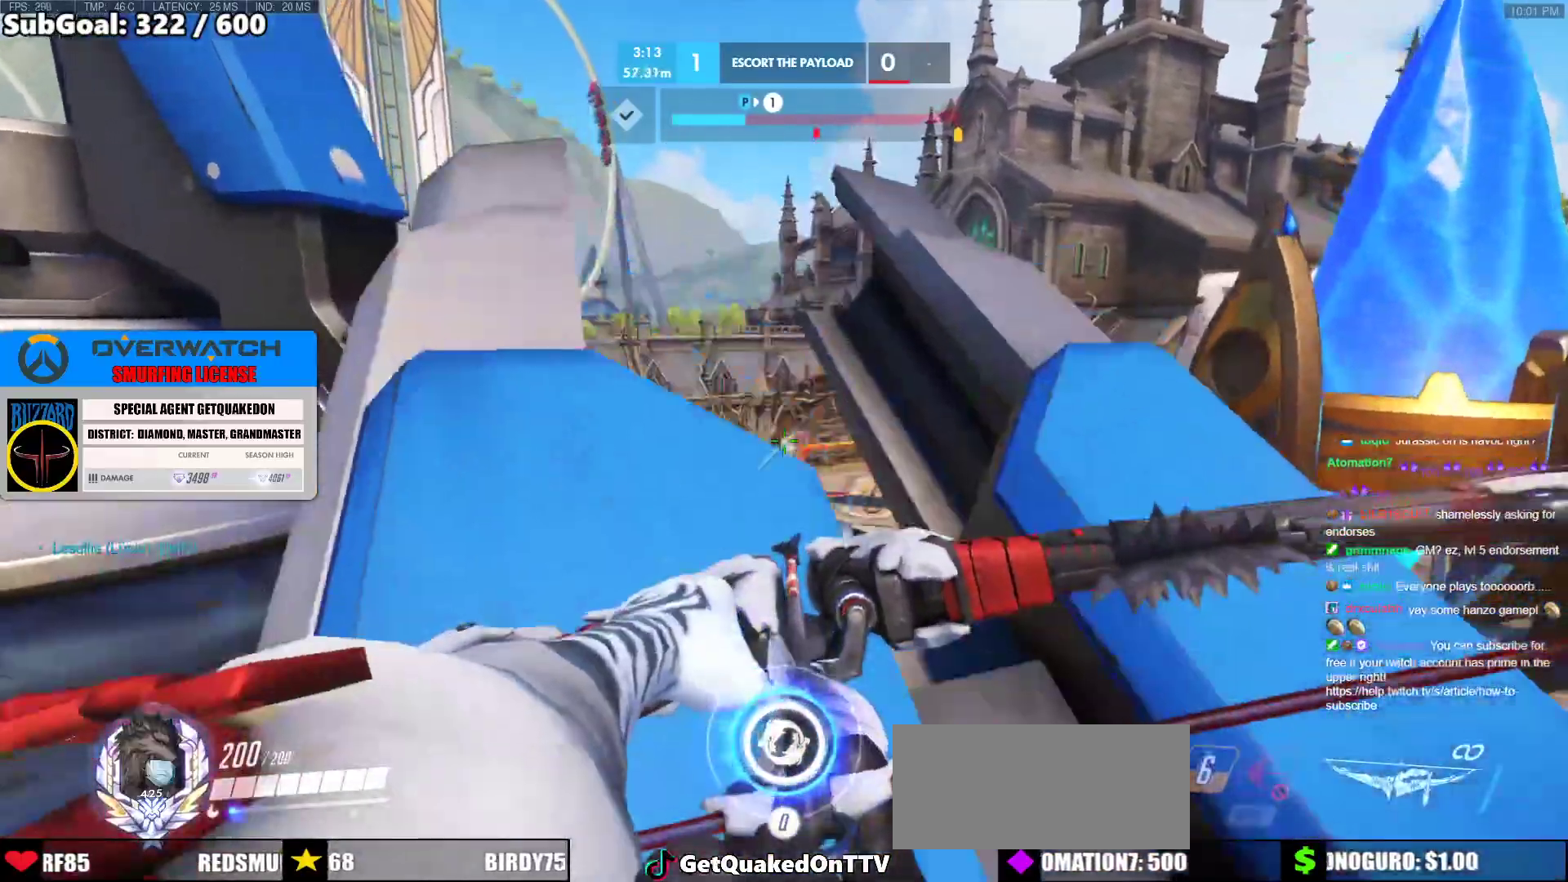
{"keys": [], "mouse": ["left"], "events": [[167, "w", "up"]]}
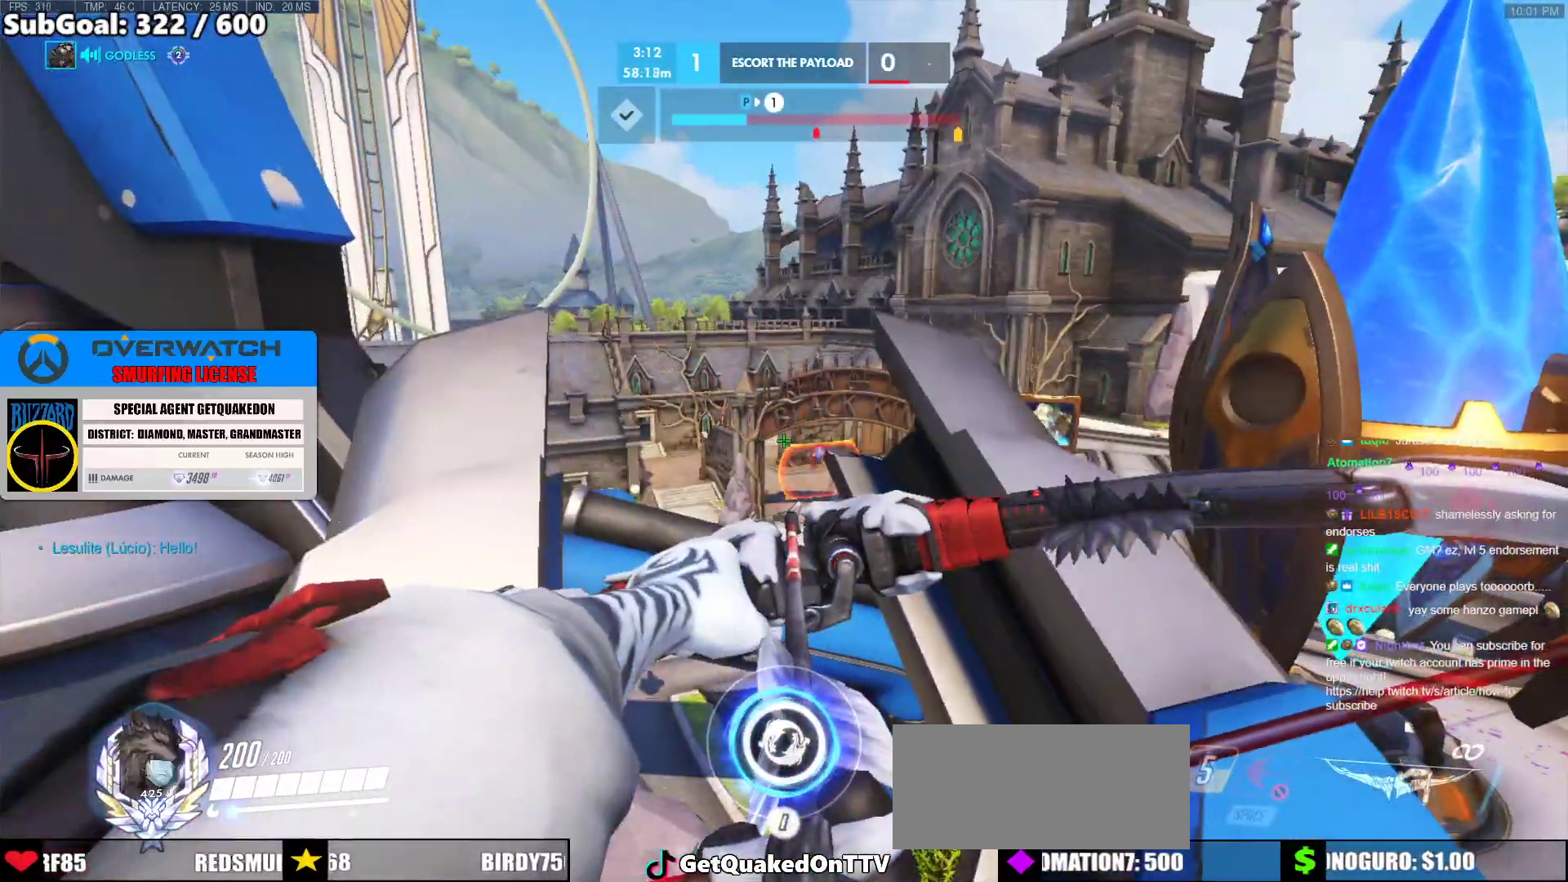
{"keys": ["s"], "mouse": [], "events": [[233, "mouse_left", "up"], [233, "s", "down"]]}
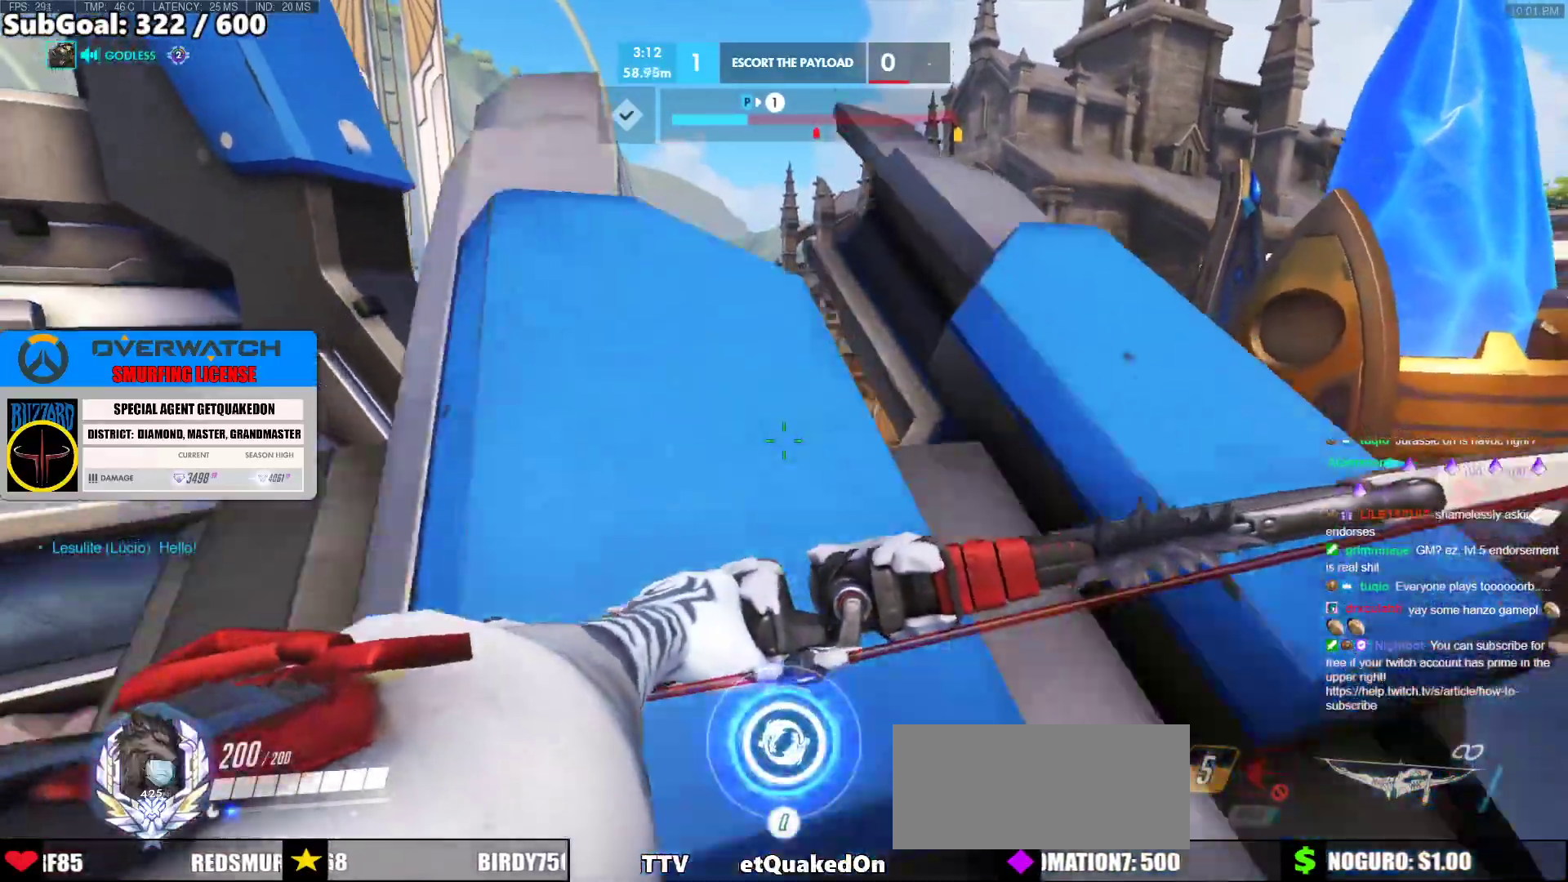
{"keys": ["a"], "mouse": ["left"], "events": [[100, "mouse_left", "down"], [100, "s", "up"], [200, "w", "down"], [483, "a", "down"], [483, "w", "up"]]}
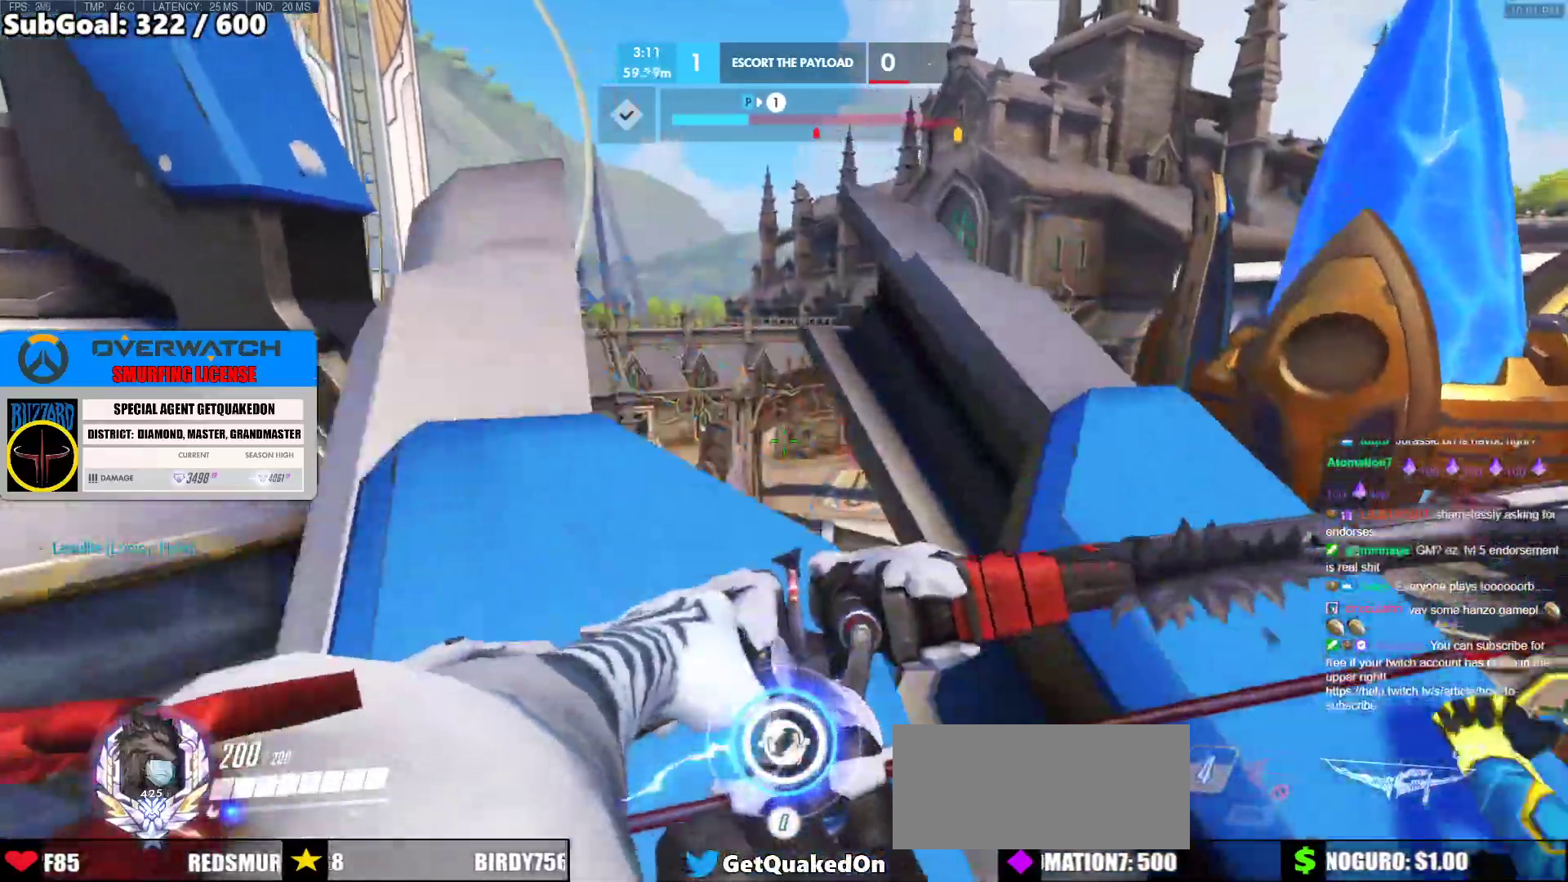
{"keys": [], "mouse": ["left"], "events": [[33, "w", "down"], [67, "a", "up"], [67, "w", "up"]]}
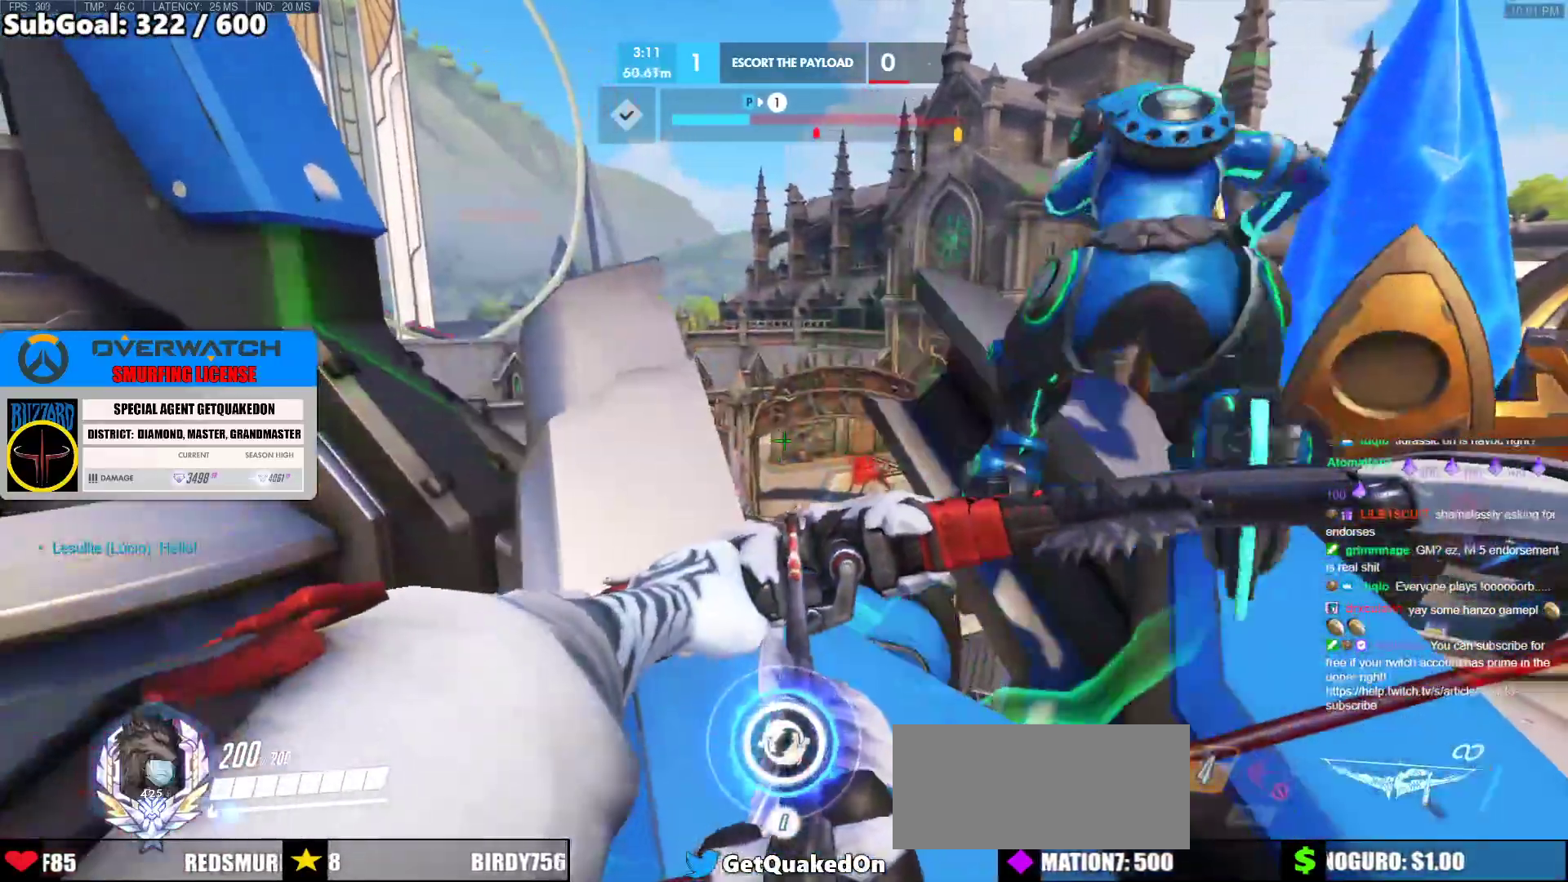
{"keys": ["d", "s"], "mouse": ["left"], "events": [[183, "mouse_left", "up"], [317, "d", "down"], [317, "mouse_left", "down"], [317, "s", "down"]]}
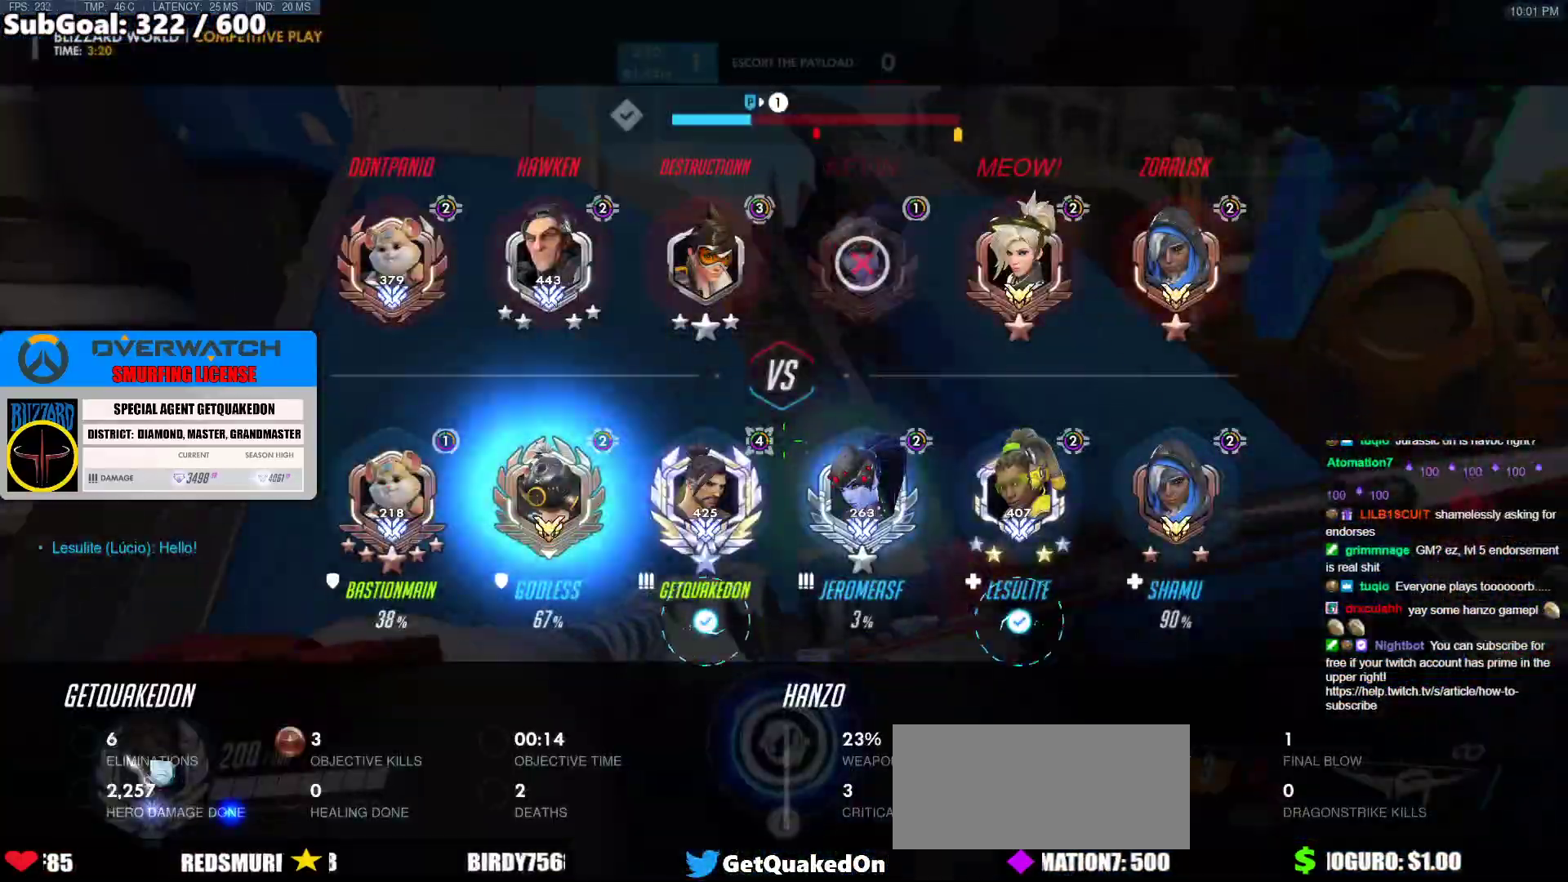
{"keys": ["d"], "mouse": ["left"], "events": [[300, "s", "up"]]}
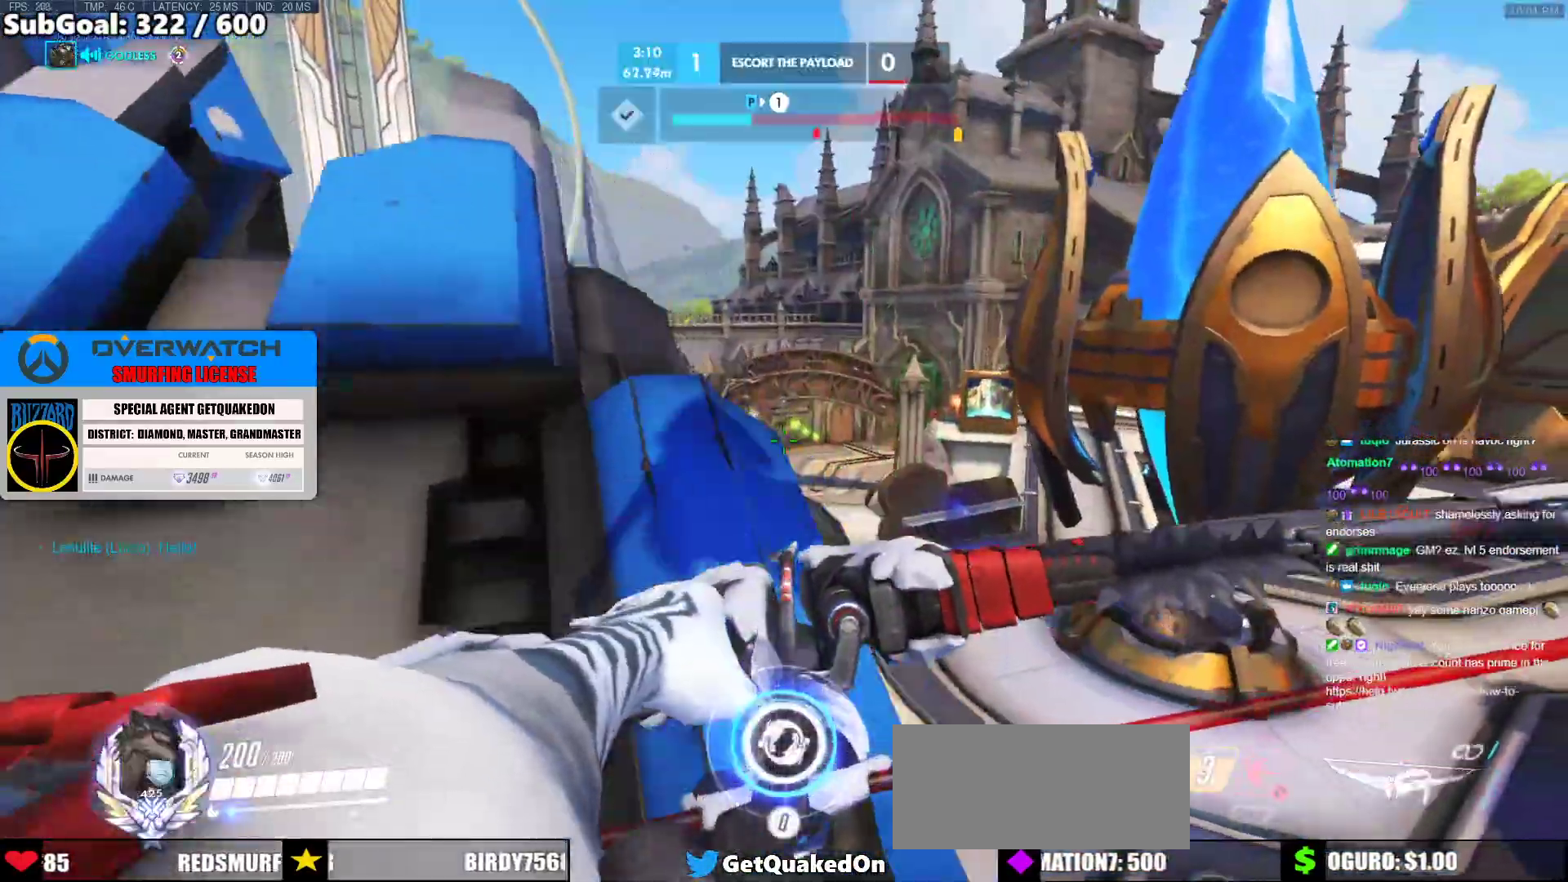
{"keys": [], "mouse": ["left"], "events": [[33, "d", "up"], [33, "w", "down"], [267, "w", "up"]]}
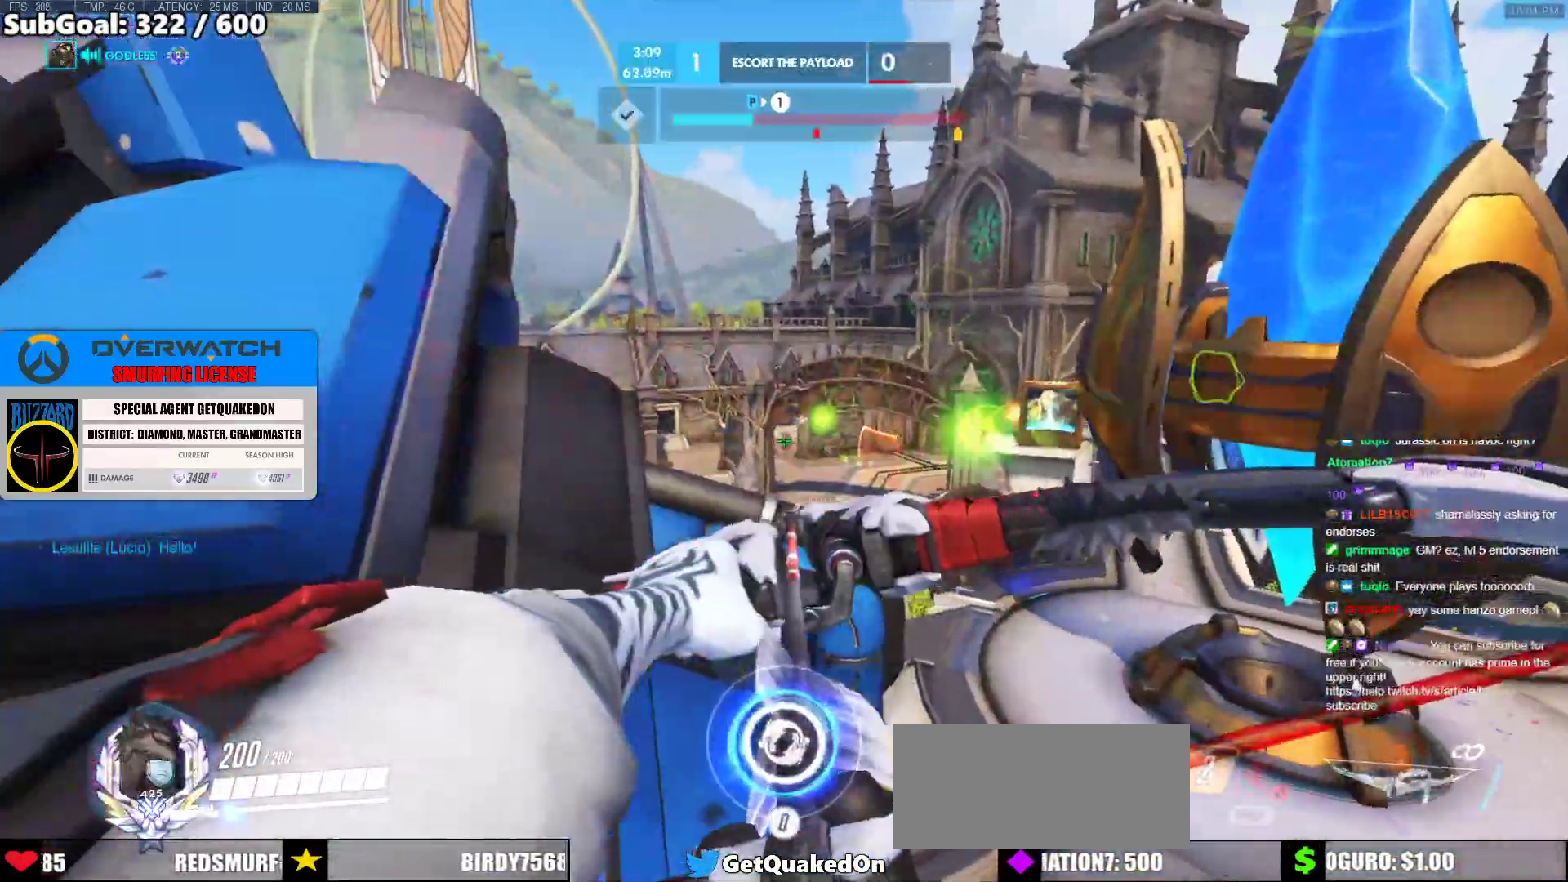
{"keys": [], "mouse": ["left"], "events": [[50, "a", "down"], [50, "mouse_left", "up"], [50, "s", "down"], [183, "s", "up"], [283, "mouse_left", "down"], [317, "a", "up"]]}
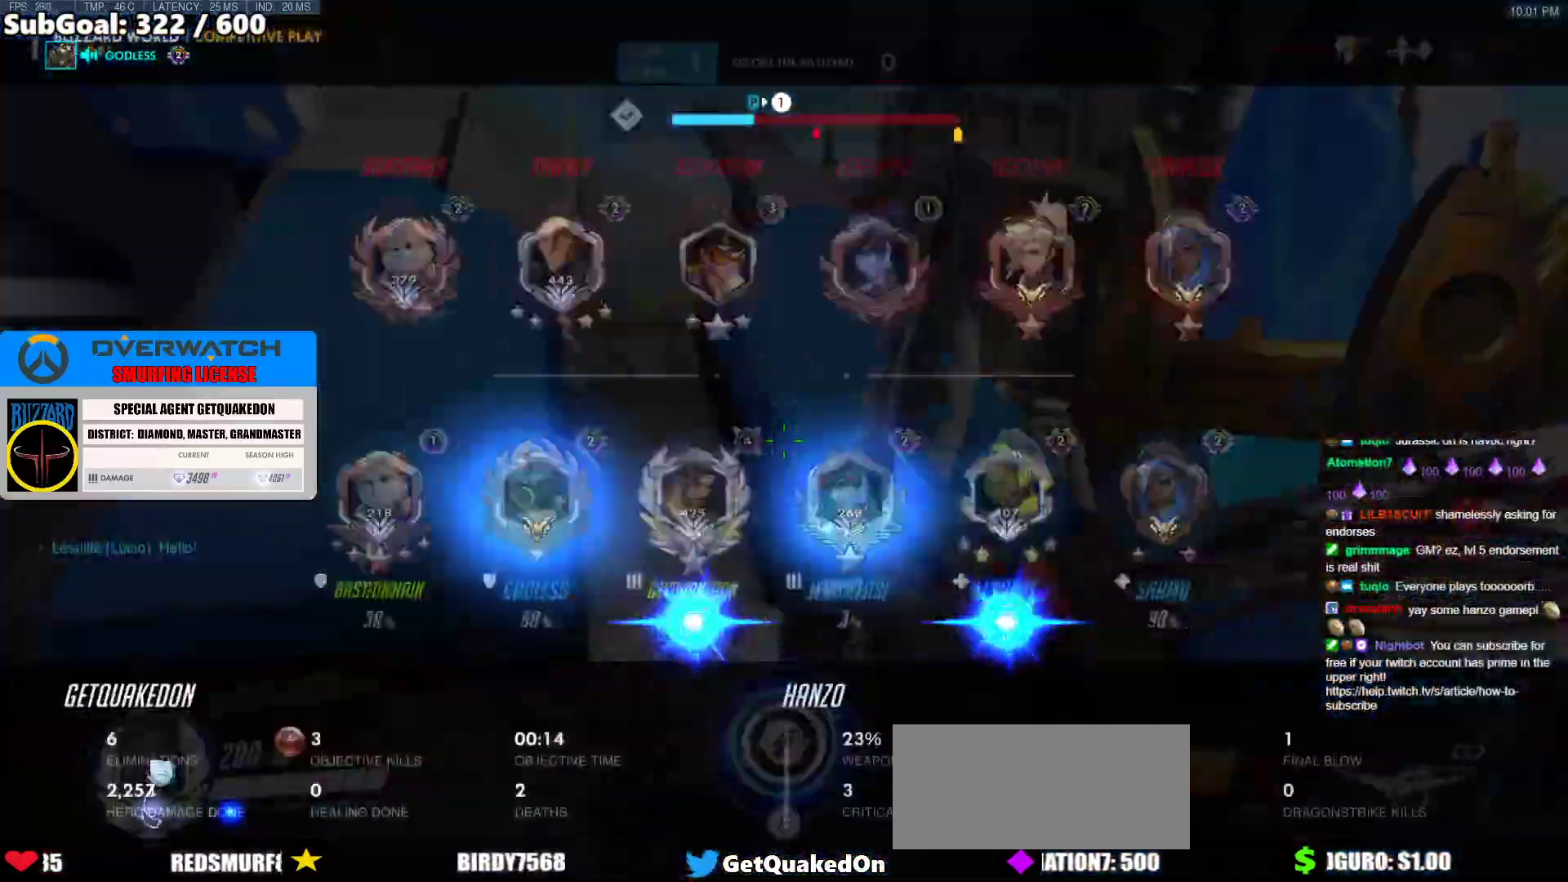
{"keys": ["d"], "mouse": ["left"], "events": [[383, "d", "down"]]}
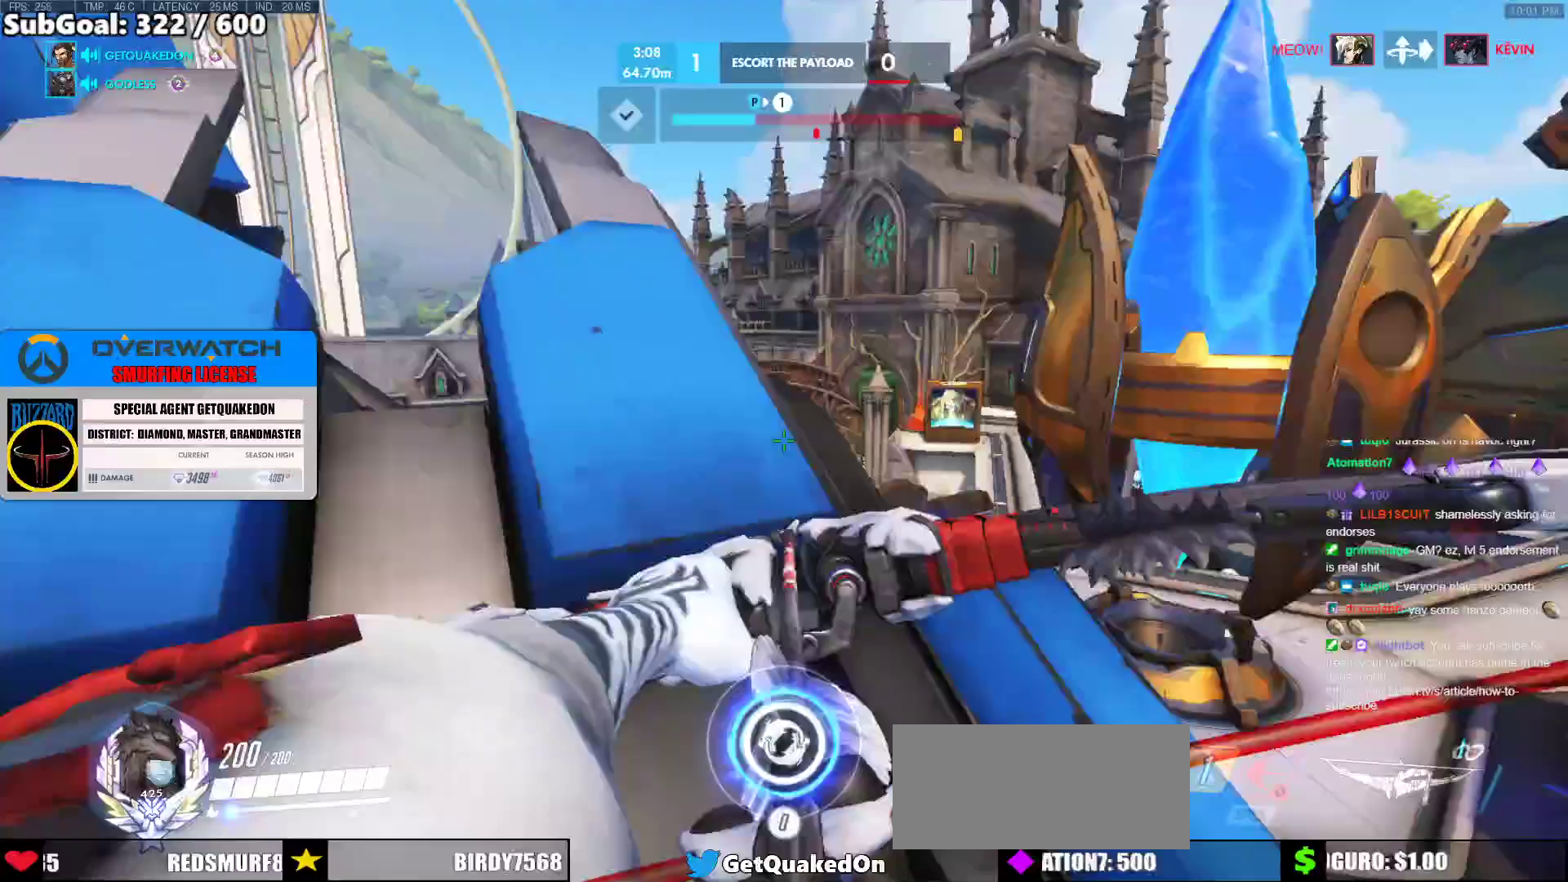
{"keys": ["a"], "mouse": ["left"], "events": [[267, "d", "up"], [400, "a", "down"], [450, "mouse_left", "up"], [500, "mouse_left", "down"]]}
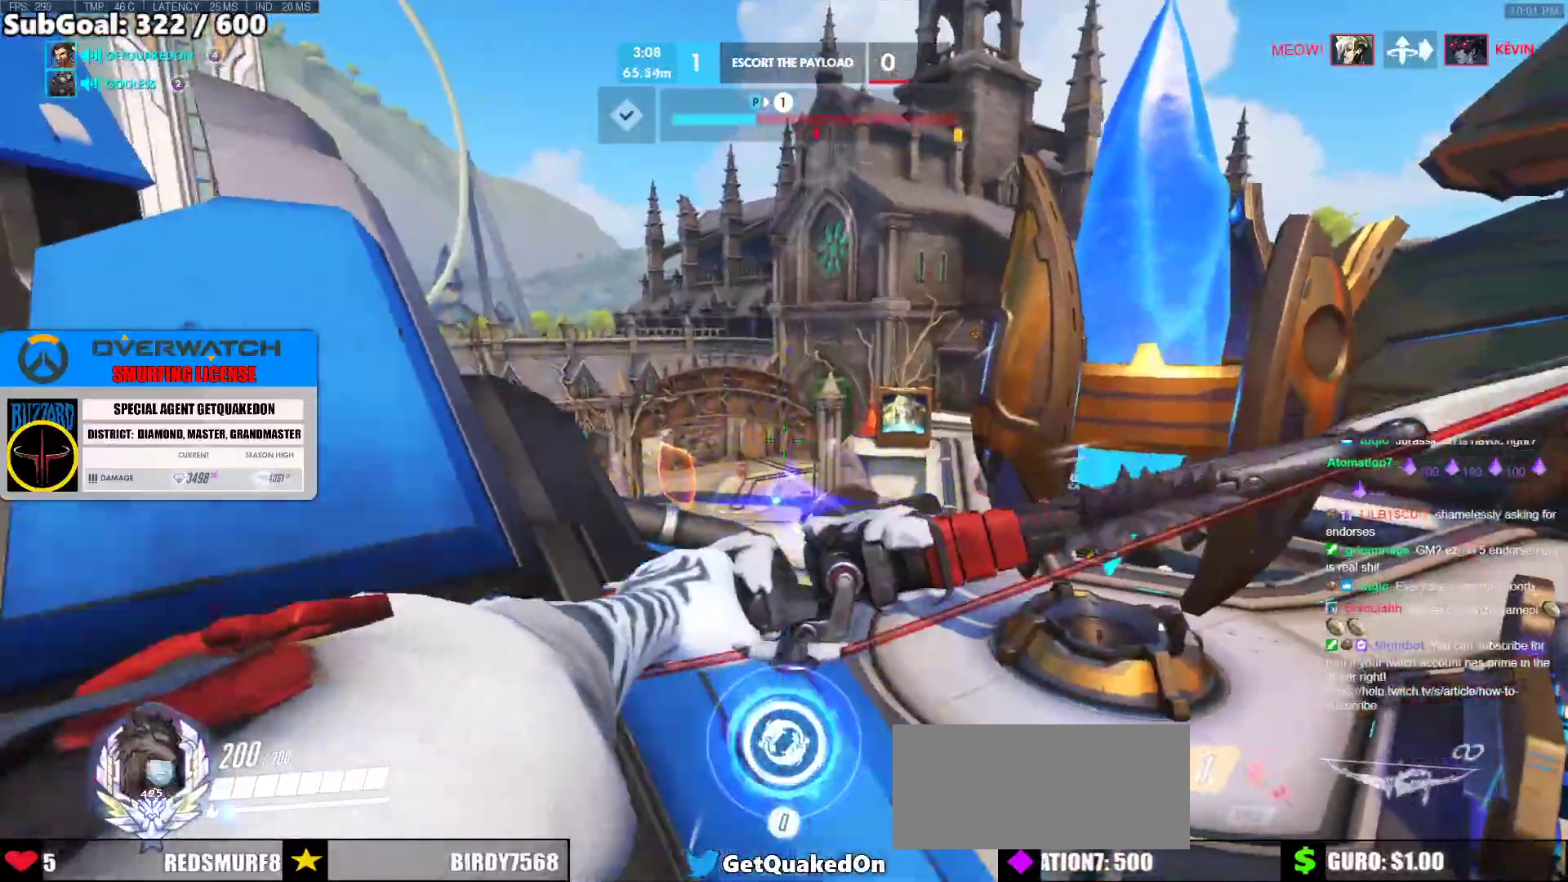
{"keys": ["d", "w"], "mouse": ["left"], "events": [[283, "a", "up"], [417, "d", "down"], [417, "w", "down"]]}
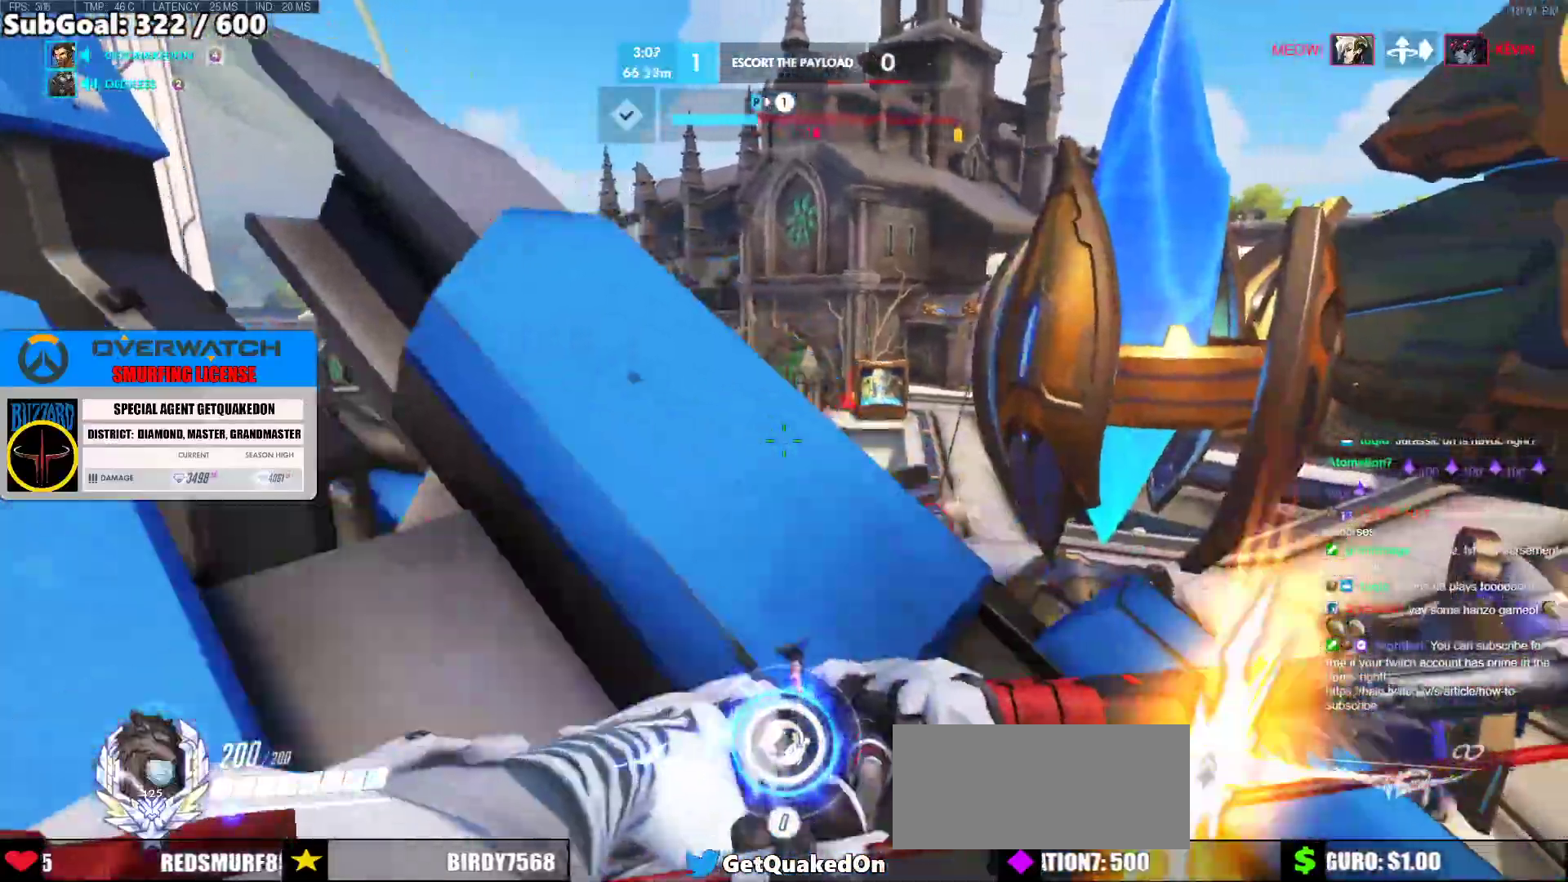
{"keys": [], "mouse": ["left"], "events": [[50, "d", "up"], [250, "a", "down"], [383, "a", "up"], [383, "w", "up"]]}
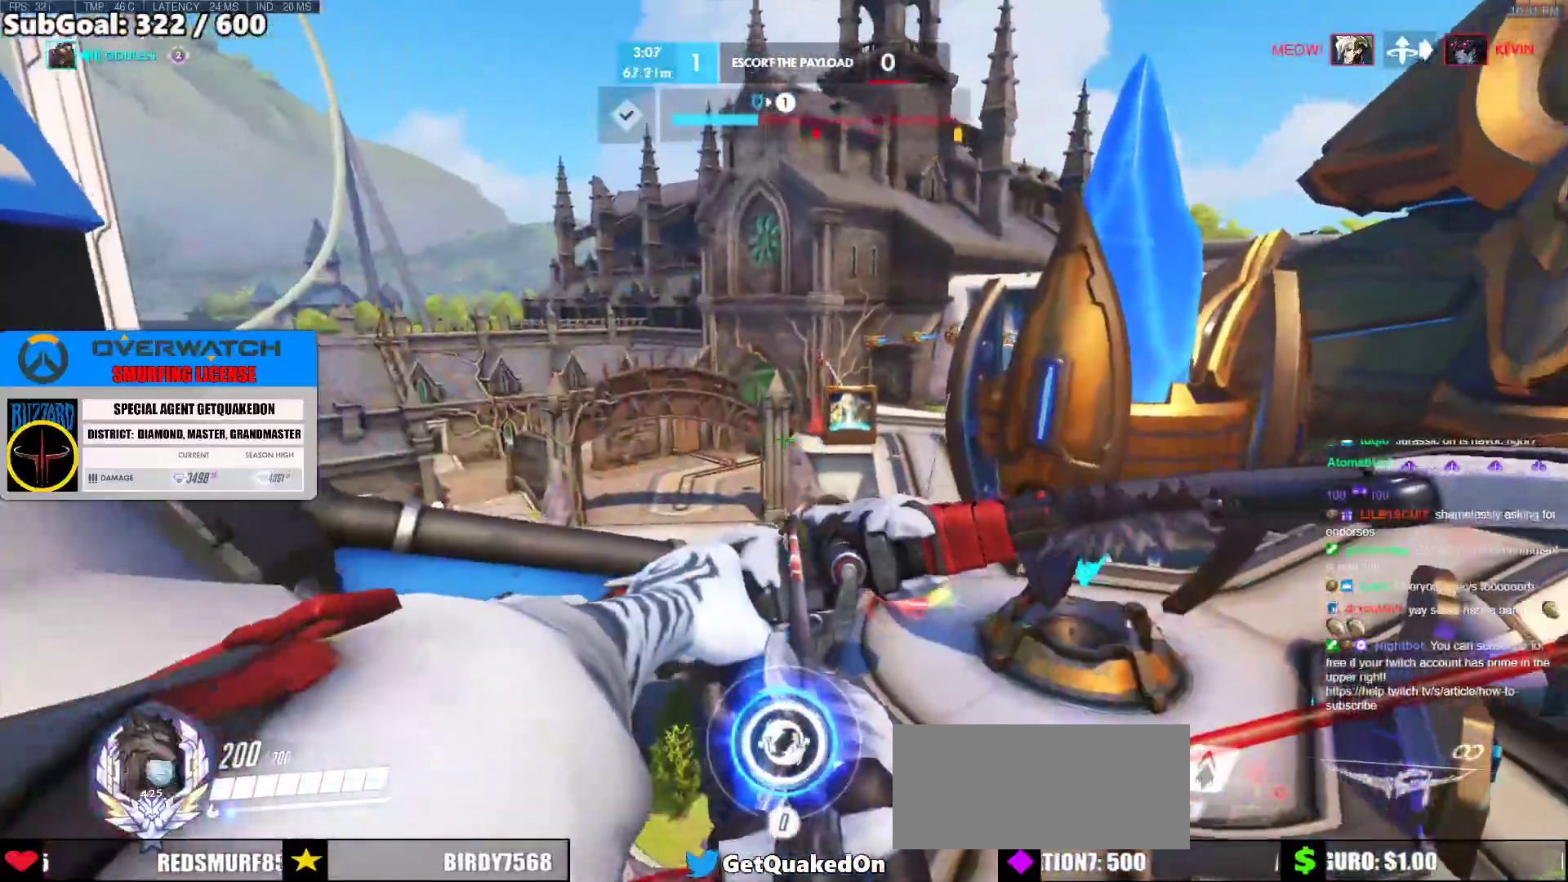
{"keys": [], "mouse": ["left"], "events": [[33, "a", "down"], [33, "s", "down"], [167, "a", "up"], [267, "s", "up"]]}
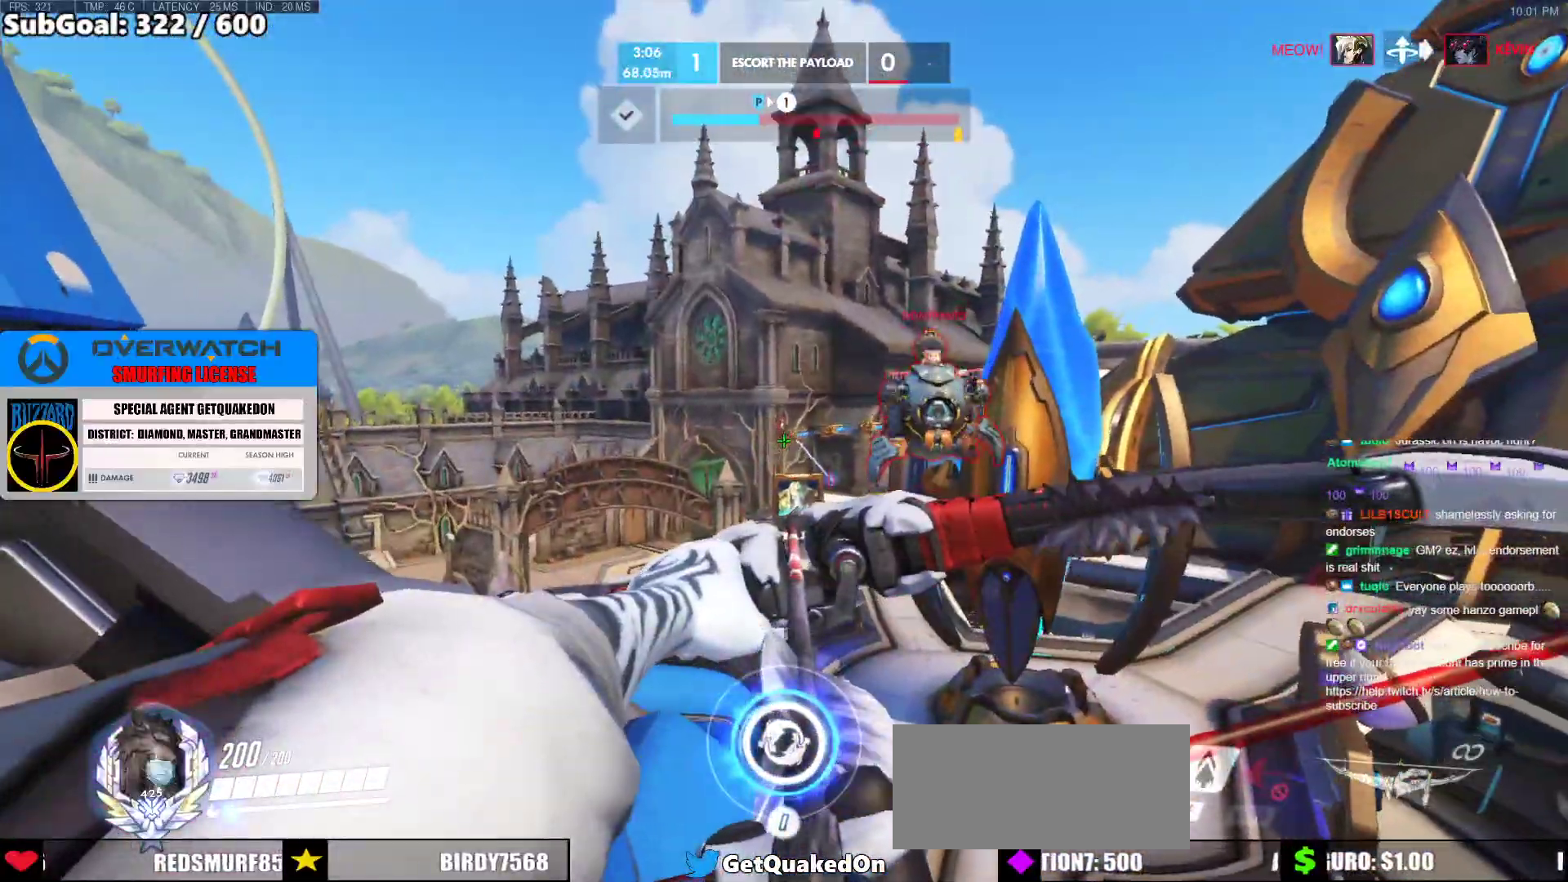
{"keys": ["d", "s"], "mouse": ["left"], "events": [[83, "s", "down"], [183, "d", "down"], [183, "mouse_left", "up"], [317, "mouse_left", "down"]]}
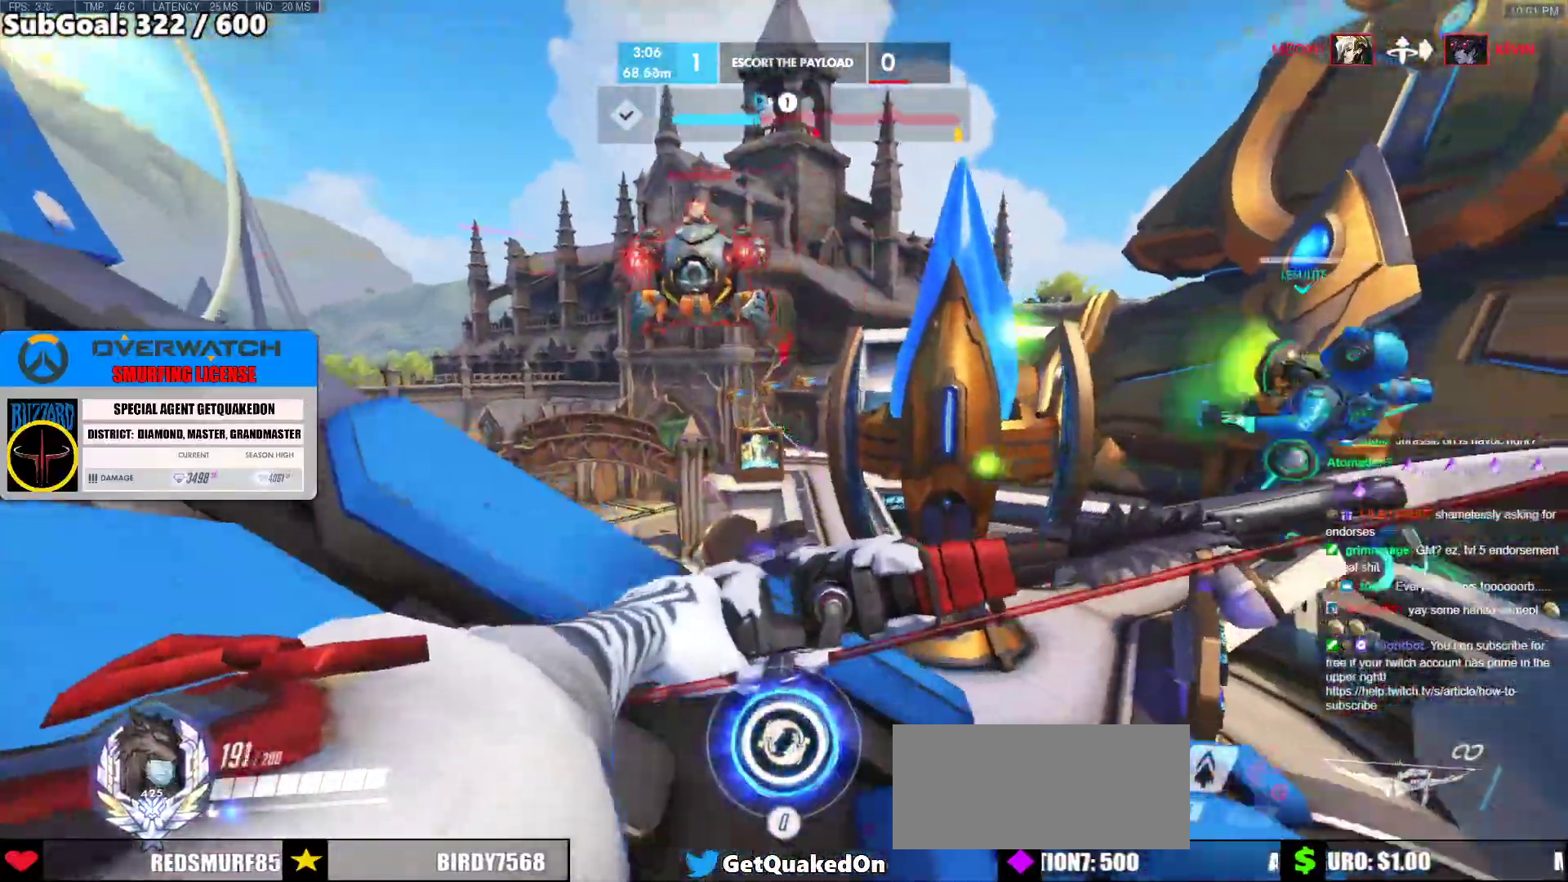
{"keys": ["a", "w"], "mouse": ["left"], "events": [[50, "s", "up"], [200, "a", "down"], [200, "d", "up"], [333, "shift", "down"], [383, "w", "down"], [483, "shift", "up"]]}
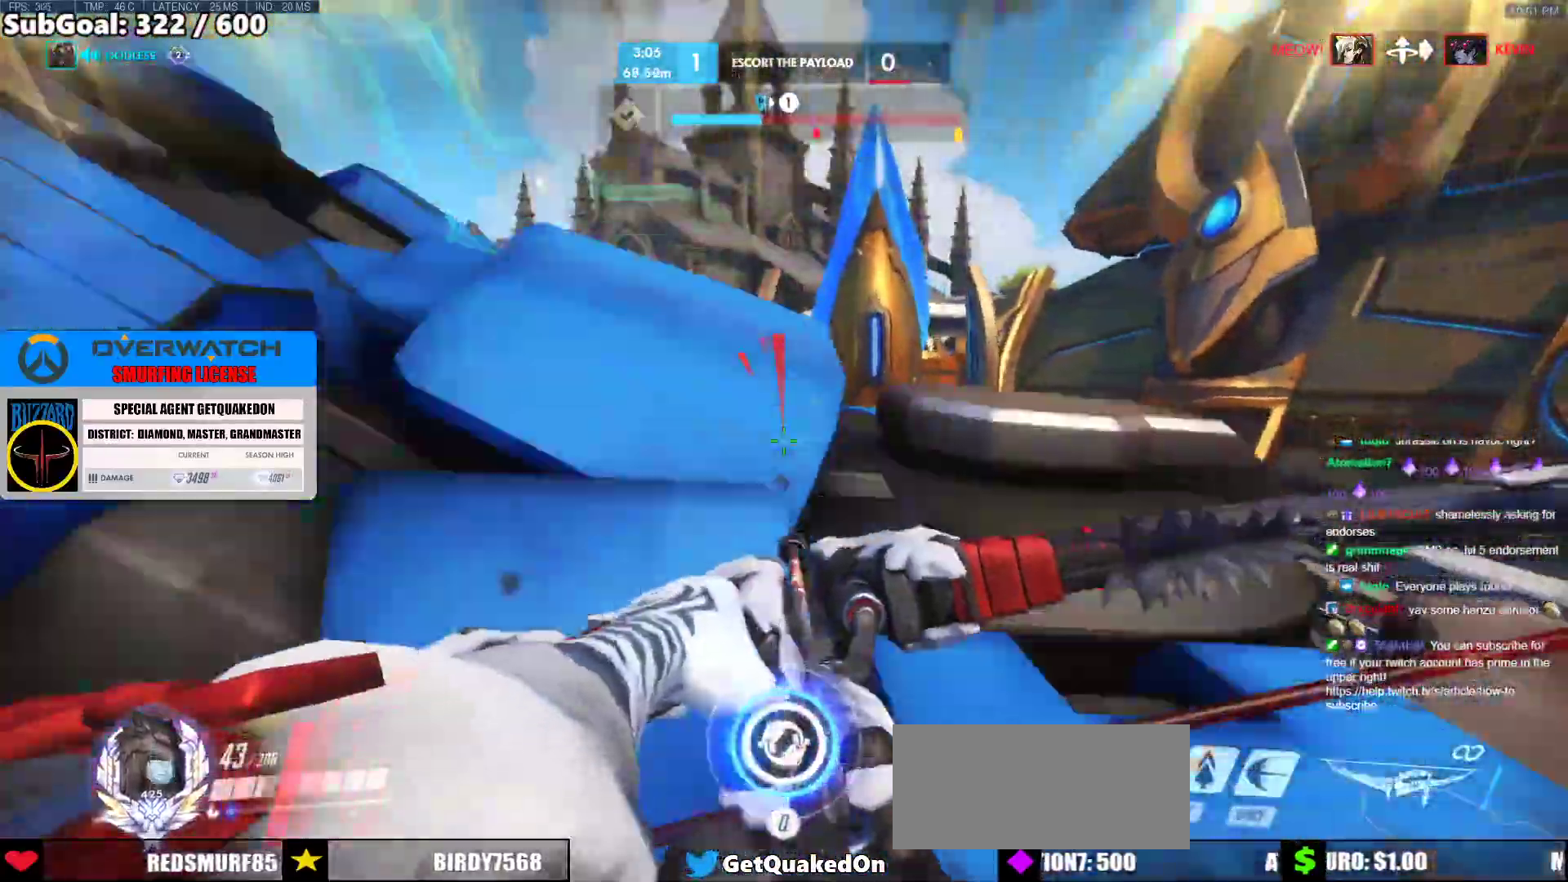
{"keys": [], "mouse": ["left"], "events": [[267, "a", "up"], [317, "space", "down"], [500, "space", "up"], [500, "w", "up"]]}
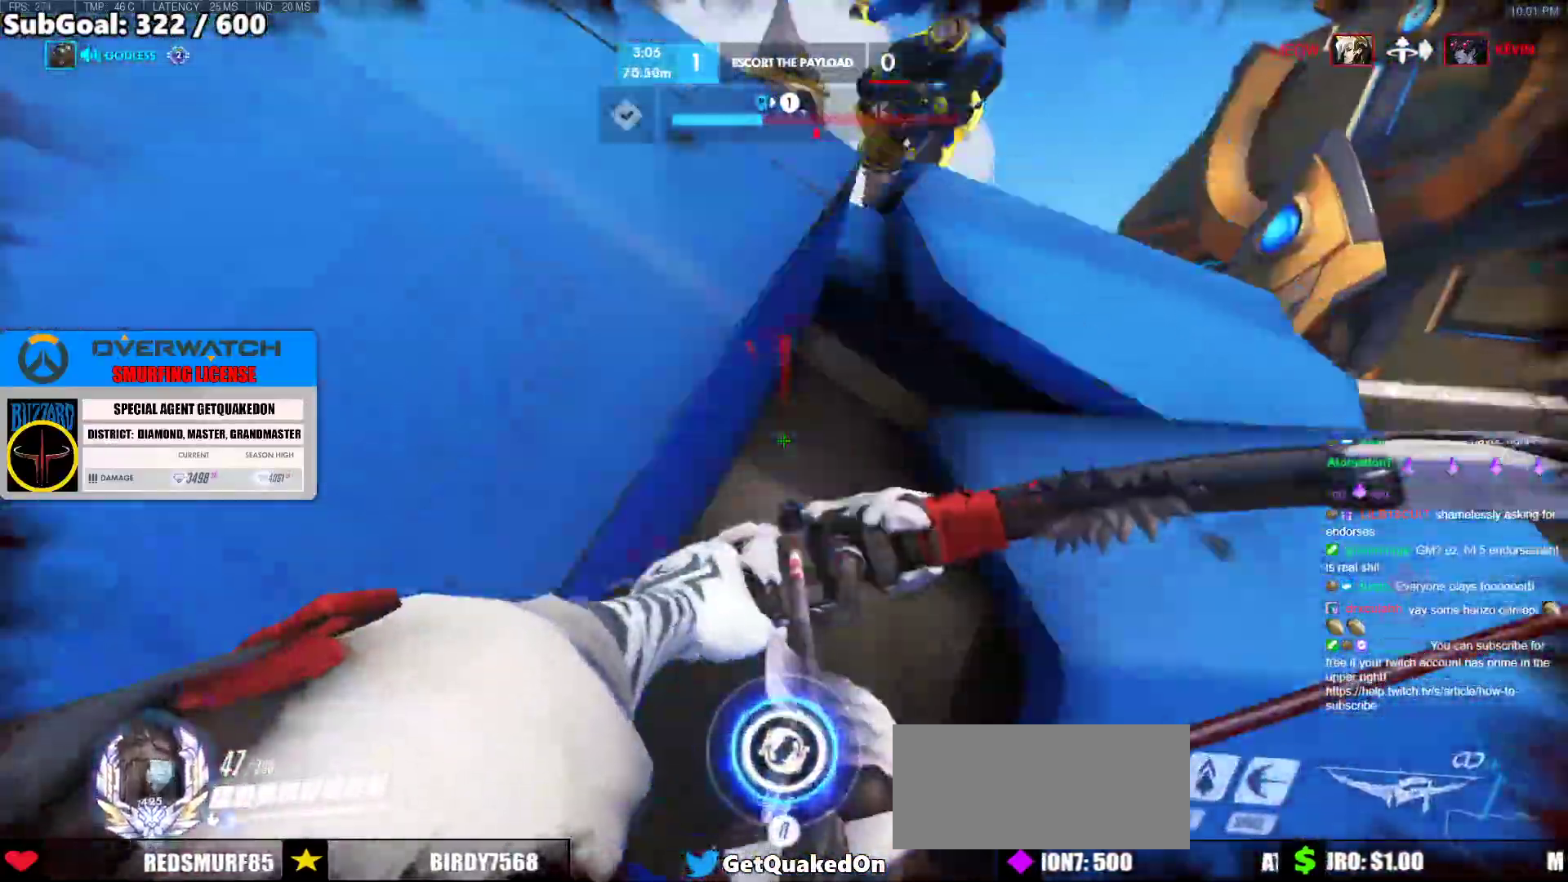
{"keys": ["a", "s"], "mouse": ["left"], "events": [[133, "d", "down"], [283, "a", "down"], [283, "d", "up"], [417, "s", "down"]]}
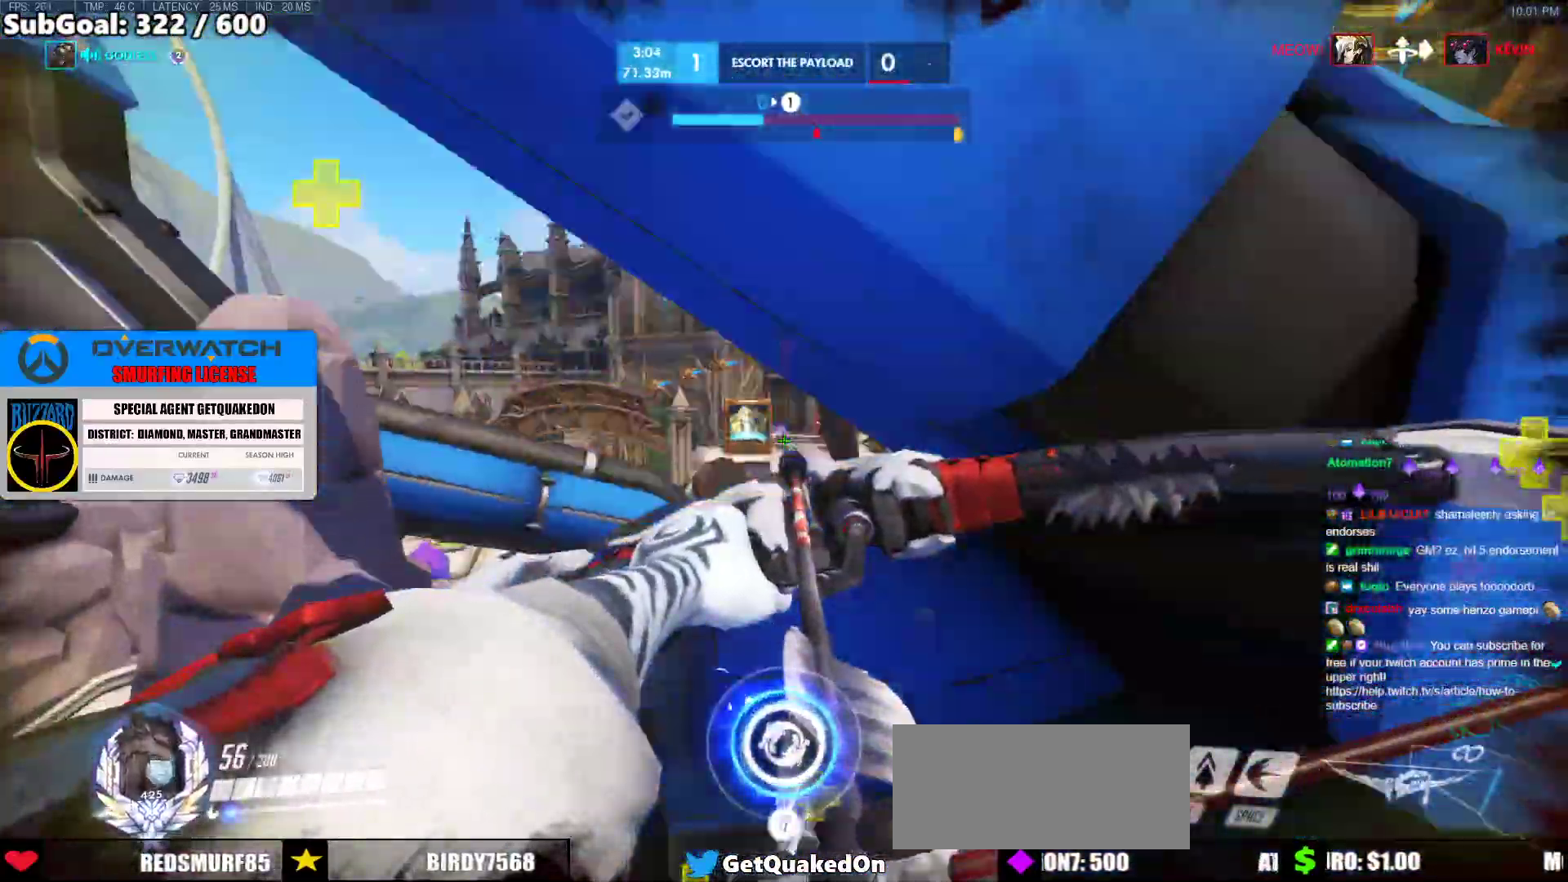
{"keys": ["d", "s"], "mouse": [], "events": [[150, "s", "up"], [333, "d", "down"], [333, "mouse_left", "up"], [383, "a", "up"], [383, "s", "down"]]}
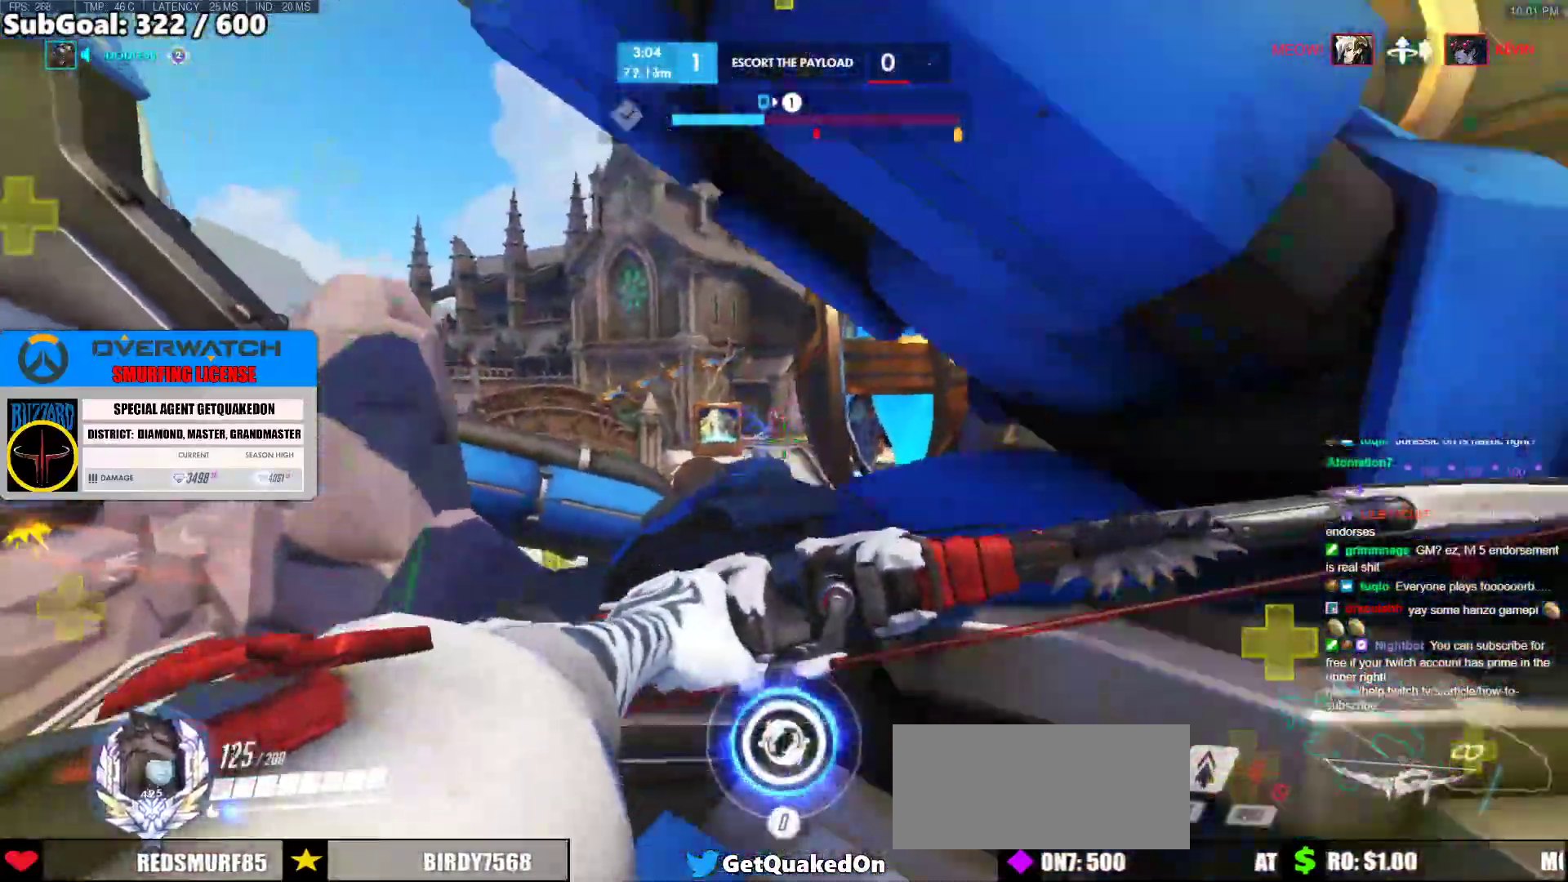
{"keys": ["d"], "mouse": ["left"], "events": [[17, "s", "up"], [17, "space", "down"], [67, "s", "down"], [167, "s", "up"], [167, "space", "up"], [500, "mouse_left", "down"]]}
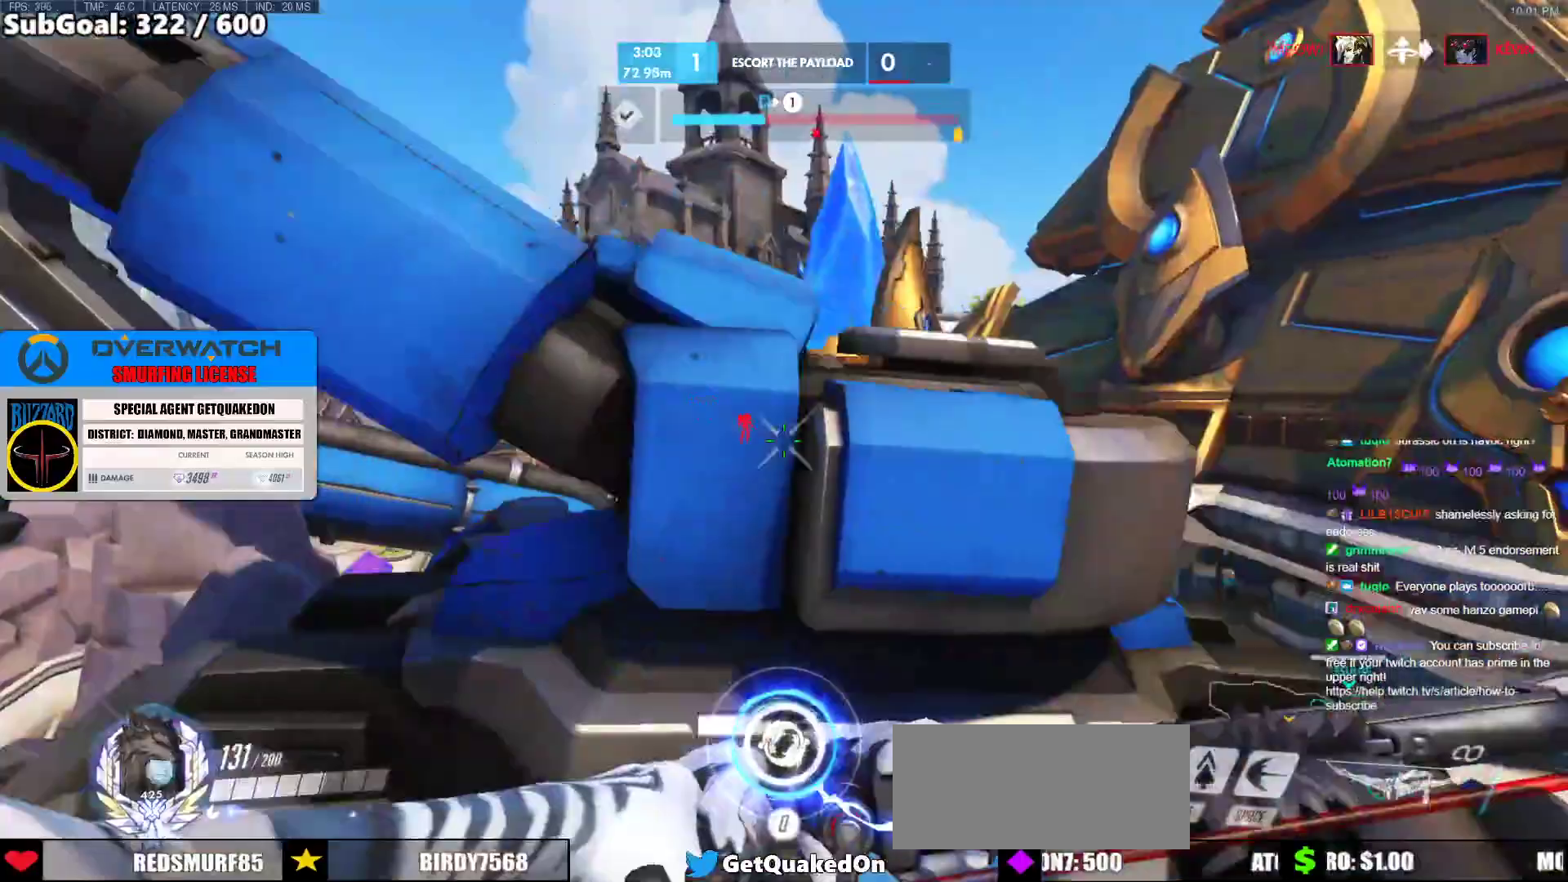
{"keys": ["a", "w"], "mouse": ["left"], "events": [[33, "w", "down"], [83, "a", "down"], [83, "d", "up"], [133, "w", "up"], [317, "space", "down"], [417, "space", "up"], [417, "w", "down"]]}
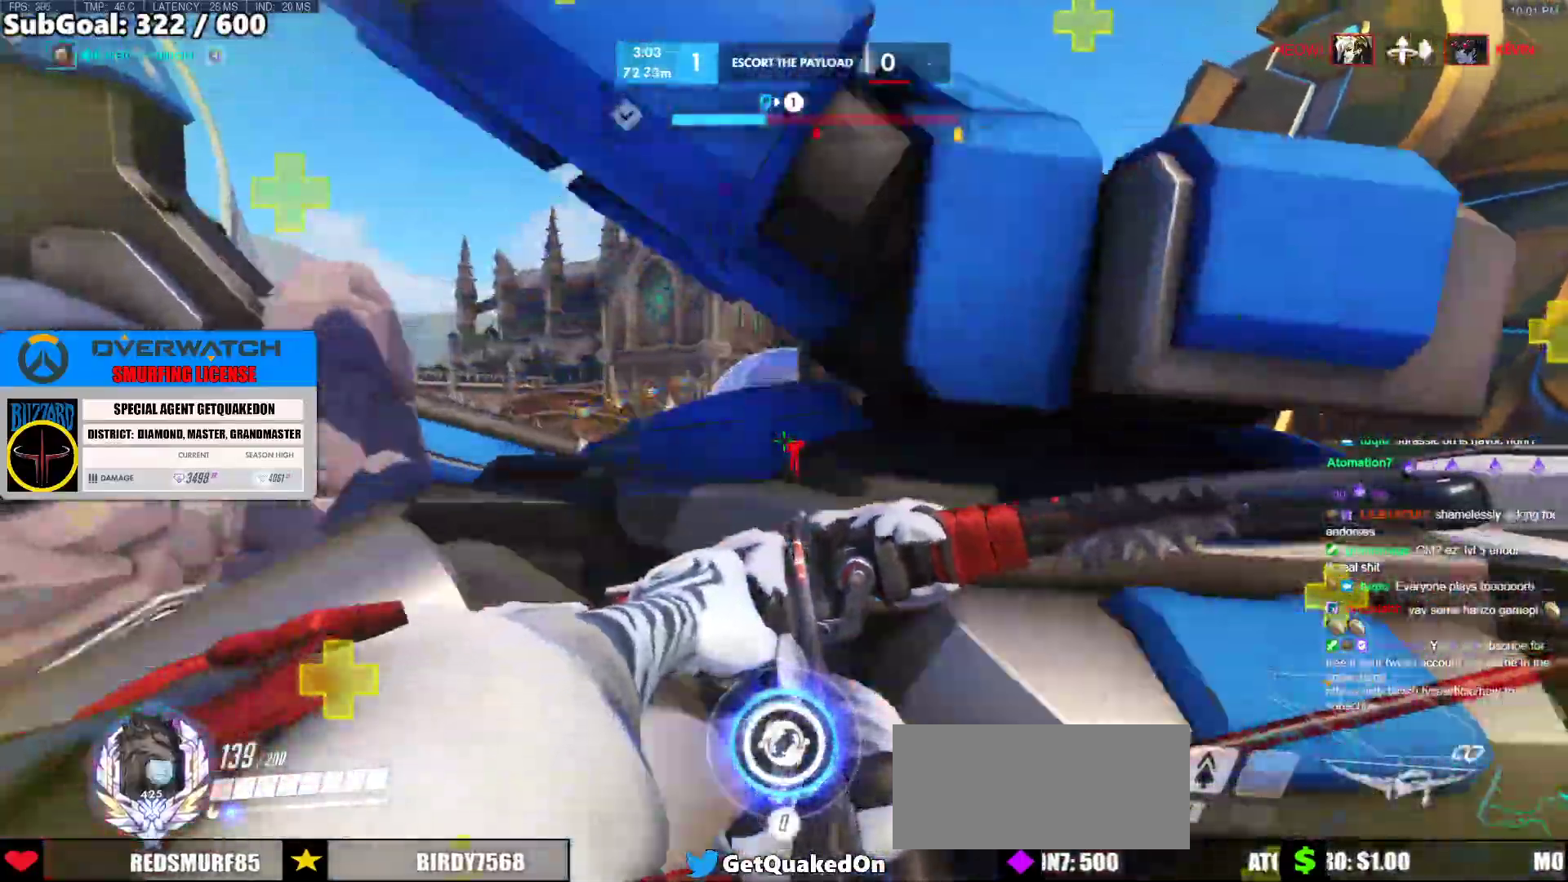
{"keys": ["a"], "mouse": ["left"], "events": [[383, "w", "up"]]}
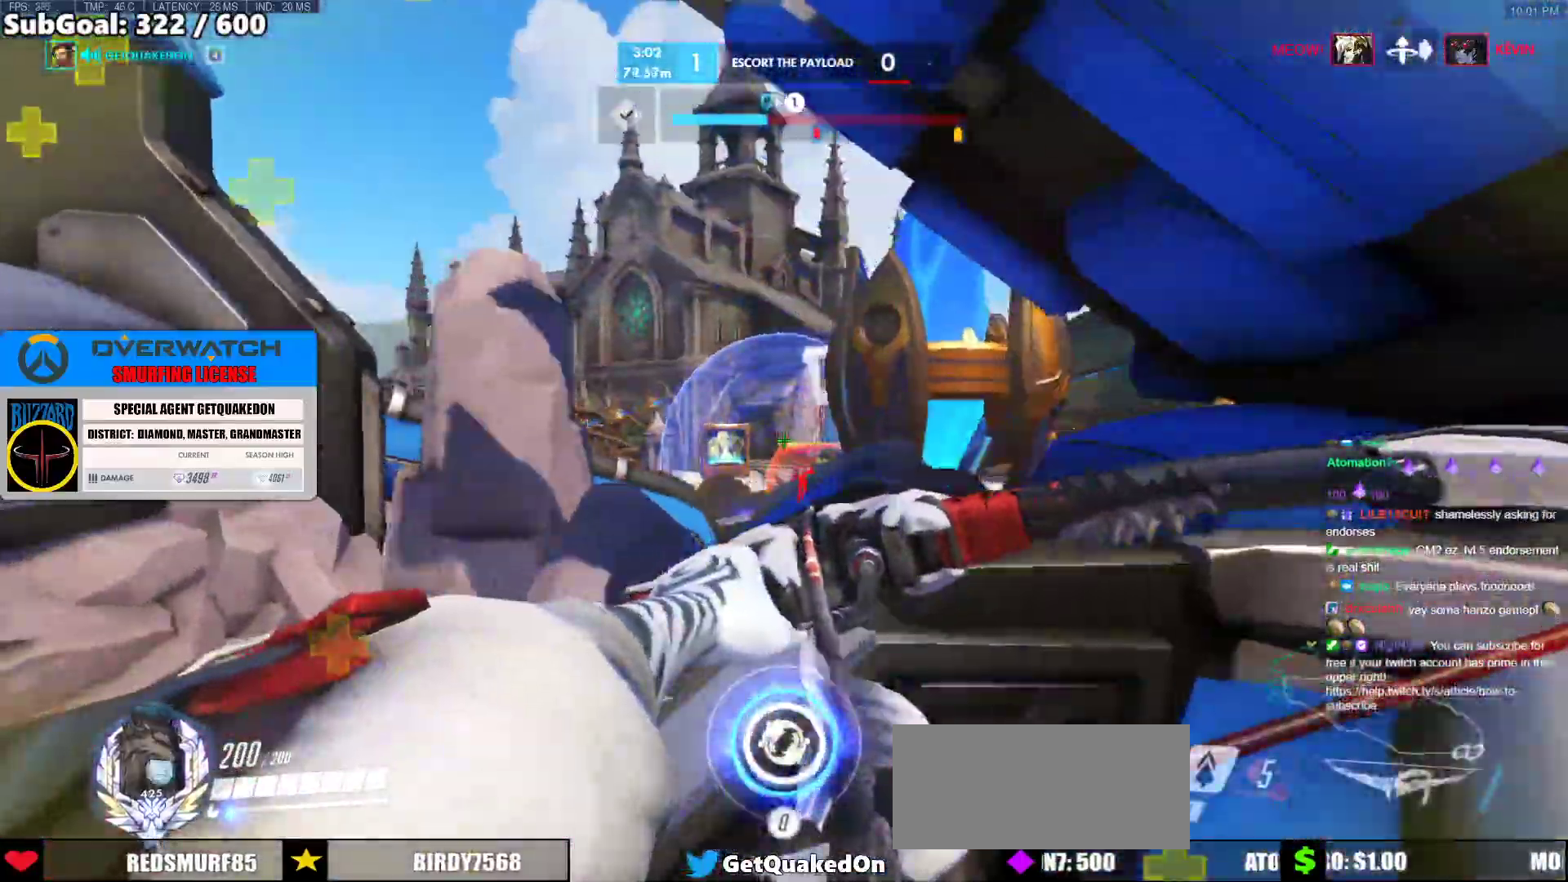
{"keys": ["a", "s"], "mouse": ["left"], "events": [[167, "mouse_left", "up"], [217, "s", "down"], [267, "d", "down"], [300, "a", "up"], [400, "mouse_left", "down"], [450, "a", "down"], [450, "d", "up"]]}
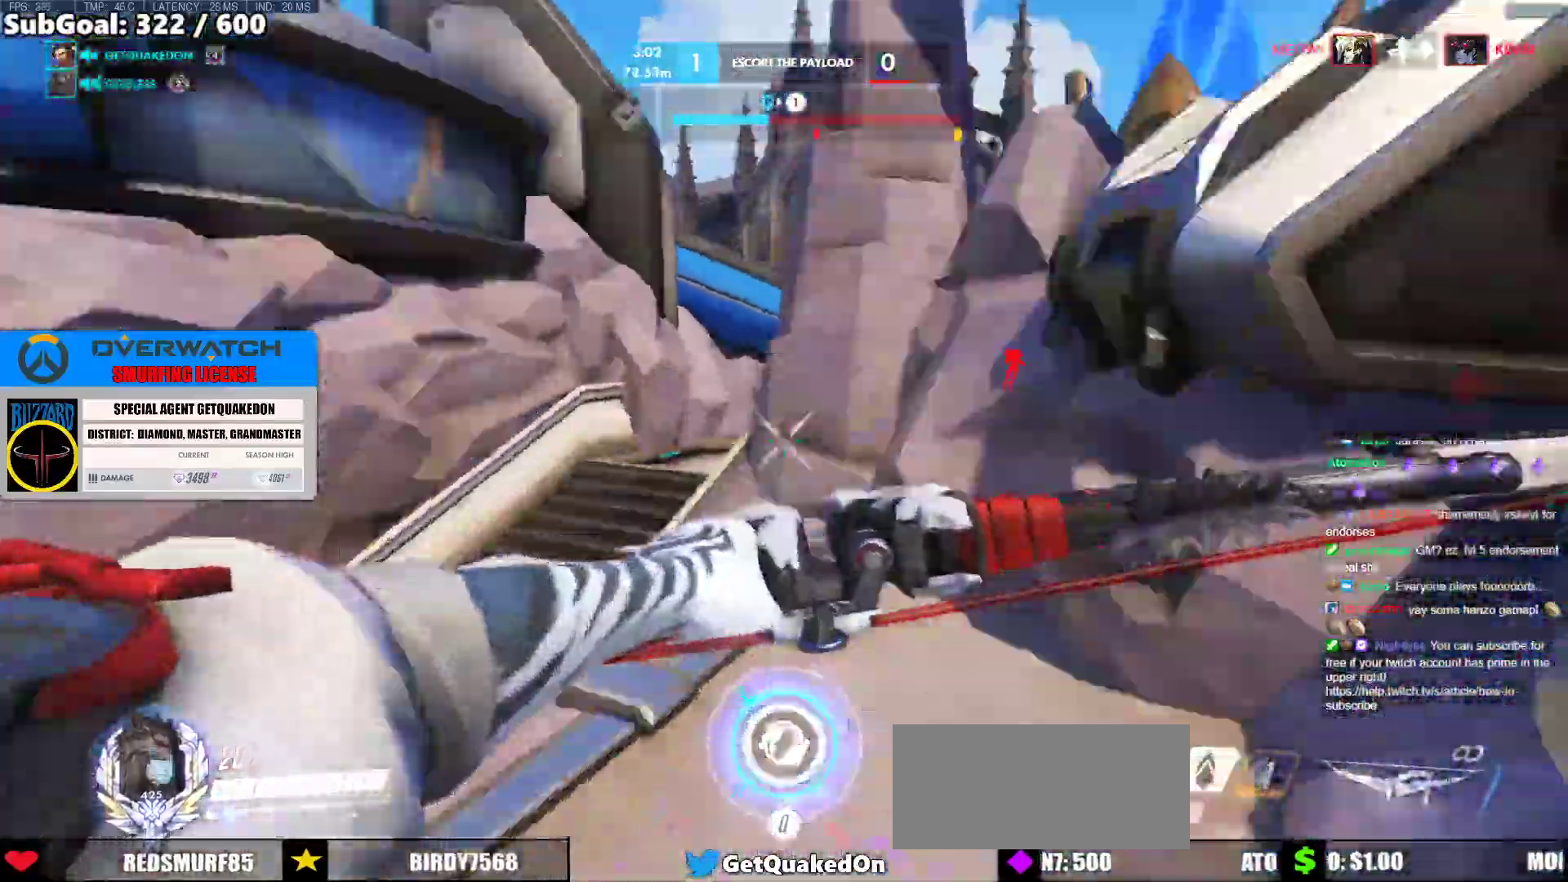
{"keys": ["w"], "mouse": ["left"], "events": [[283, "s", "up"], [417, "a", "up"], [417, "w", "down"]]}
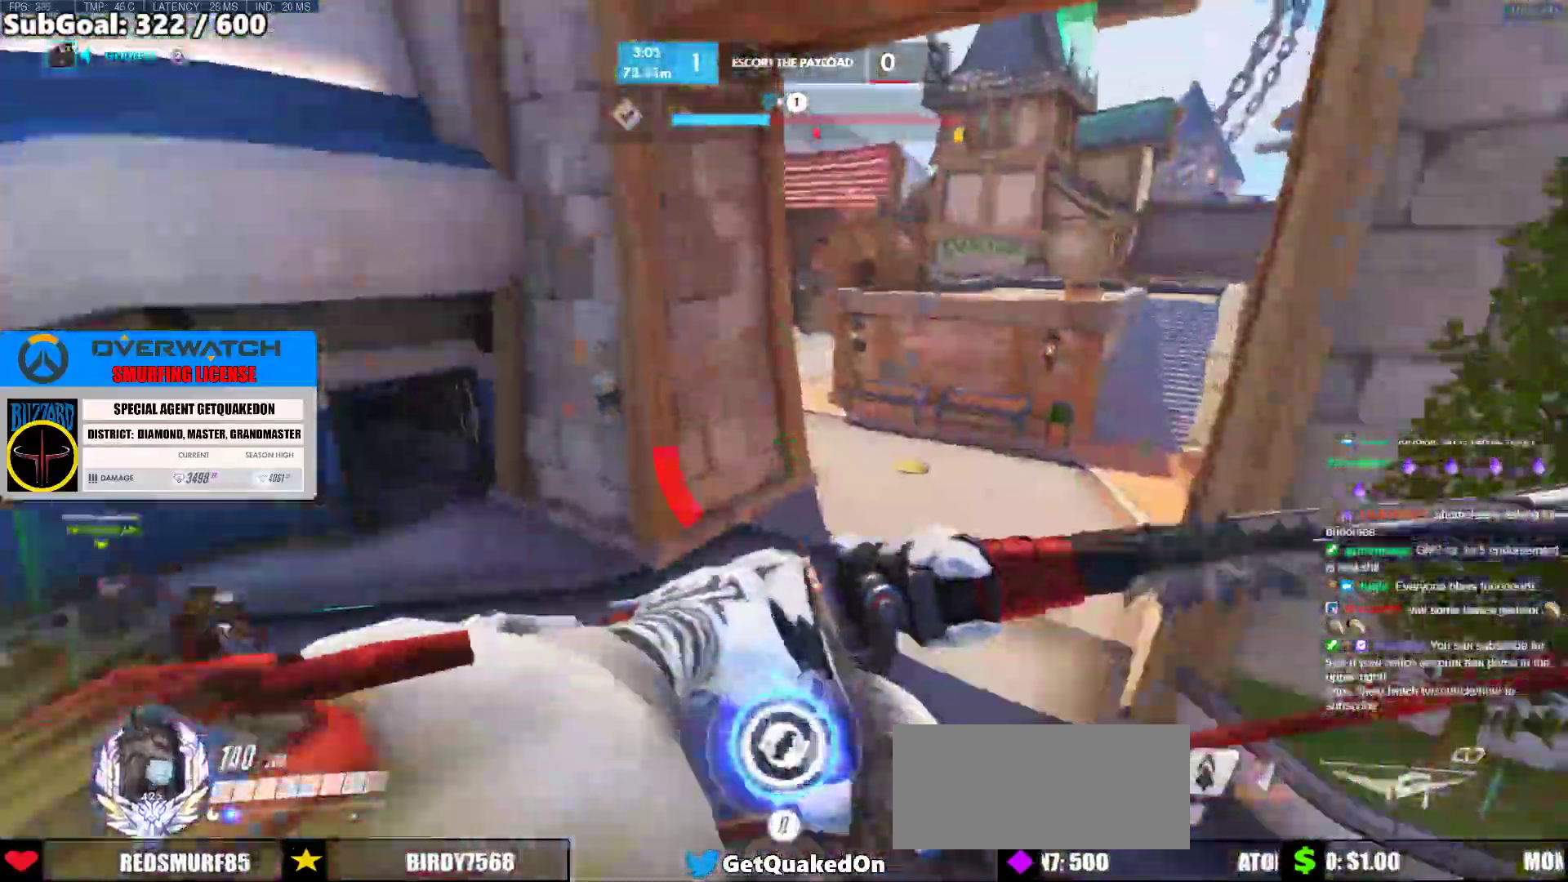
{"keys": ["d", "space", "w"], "mouse": ["left"], "events": [[333, "d", "down"], [483, "space", "down"]]}